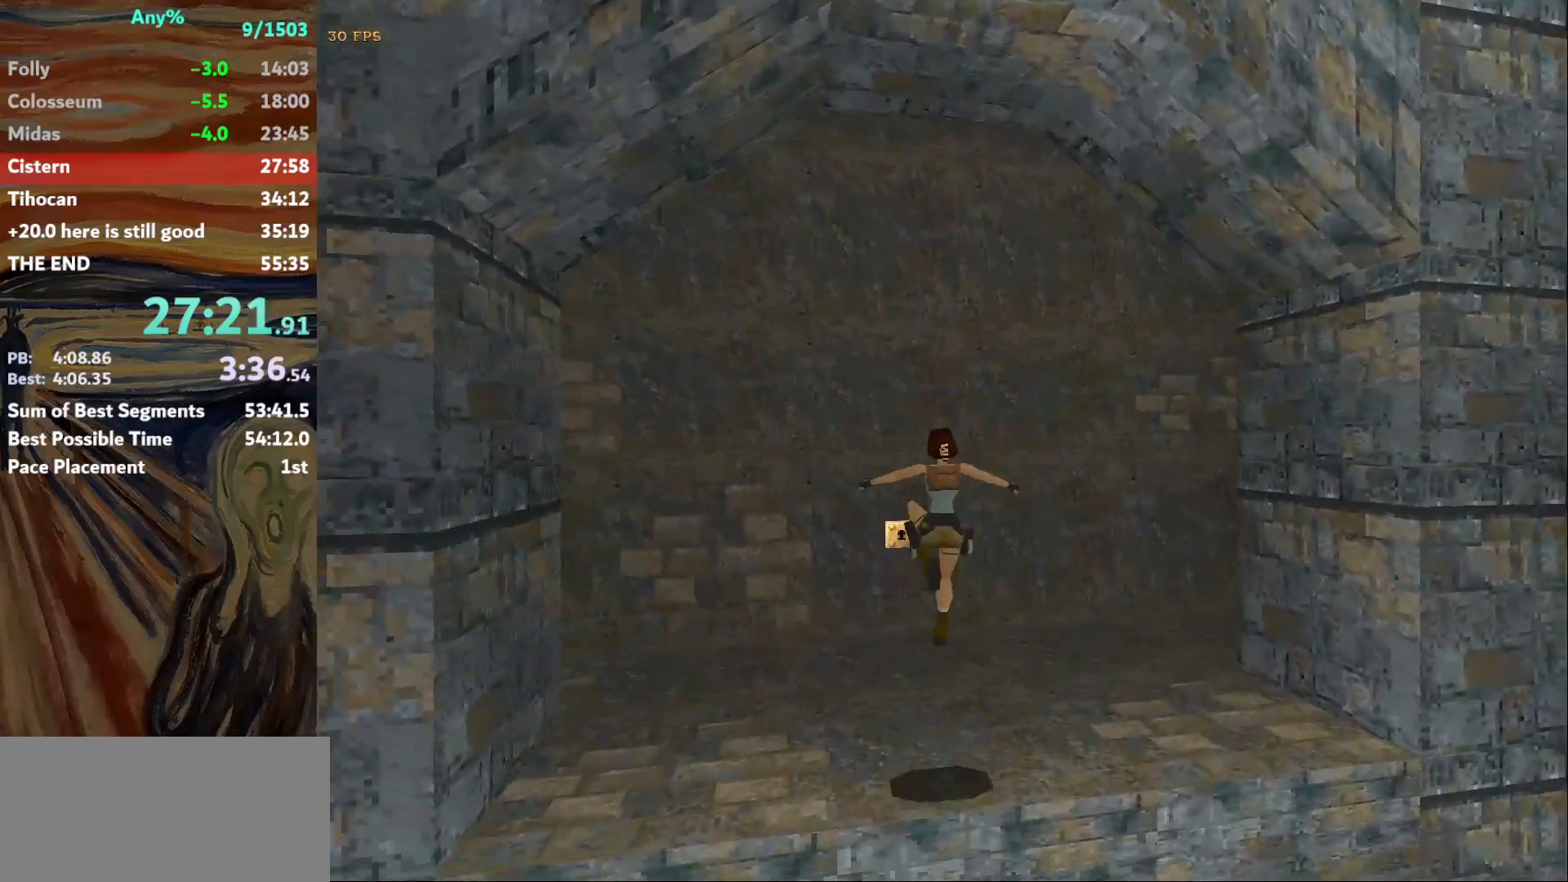
Gameplay with keyboard; each line is a JSON object with the keys held at the frame after it. "events" lists presses ("down") and releases ("up") of "action", "down", "escape", "f2", "f4", "f5", "guns", "inv", "jump", "left", "look", "right", "roll", "st_l", "st_r", "up", "walk" and "walk2" between this image and that frame as [ms after this image, input, new state], when the widget could be followed in between. No other keys are recorded. Mouse input is not recorded. Key names are as the overlay labels them; some are game actions (e.g. jump) rather than physical keys.
{"keys": ["up"], "events": []}
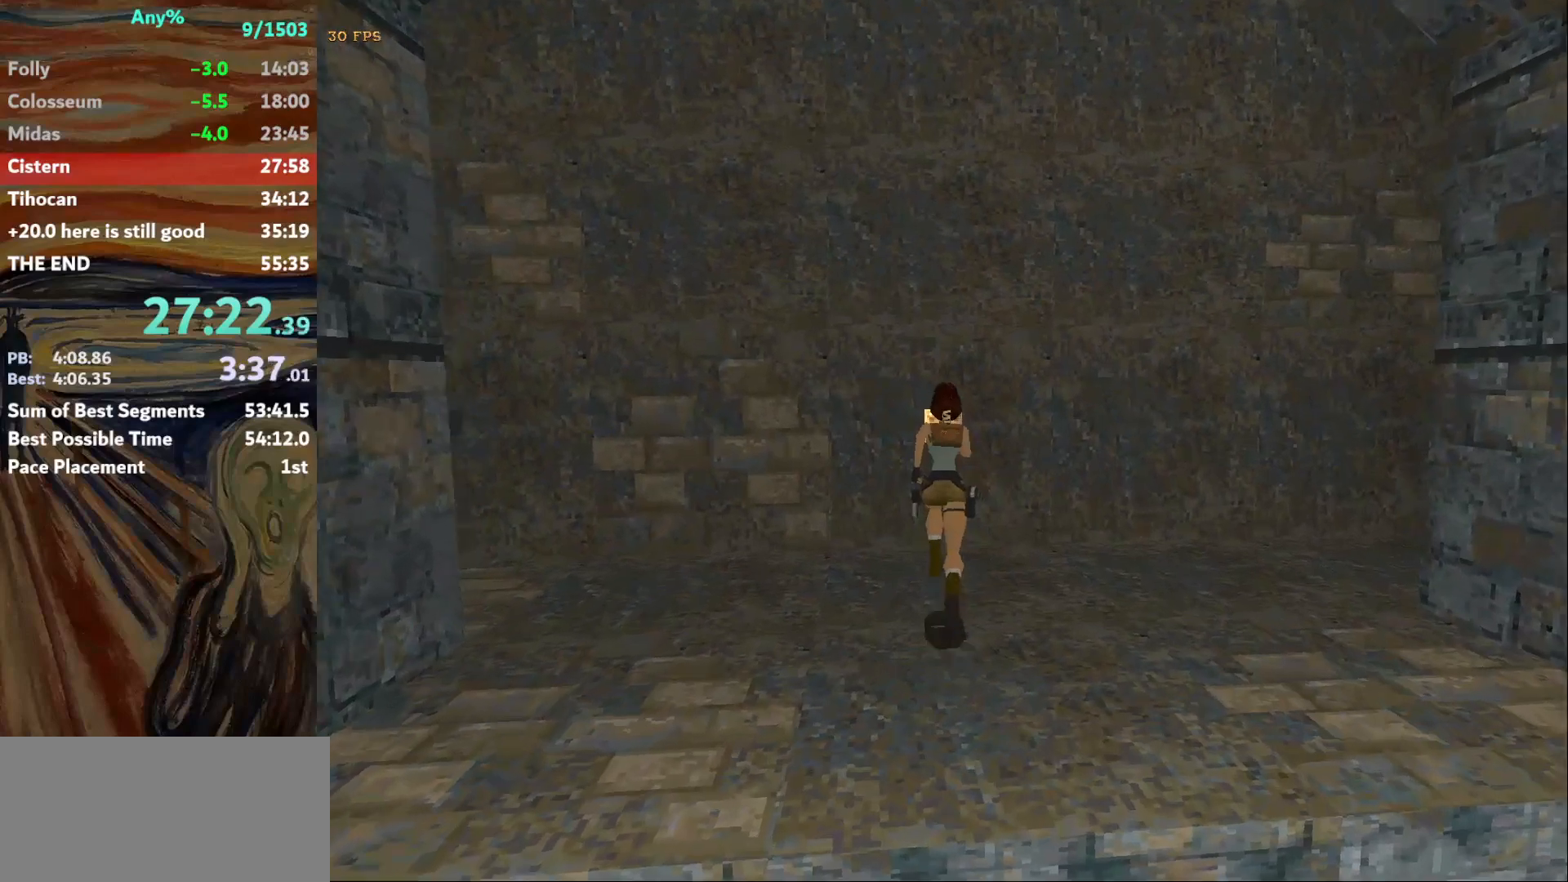
{"keys": ["action", "jump", "up"], "events": [[433, "action", "down"], [433, "jump", "down"]]}
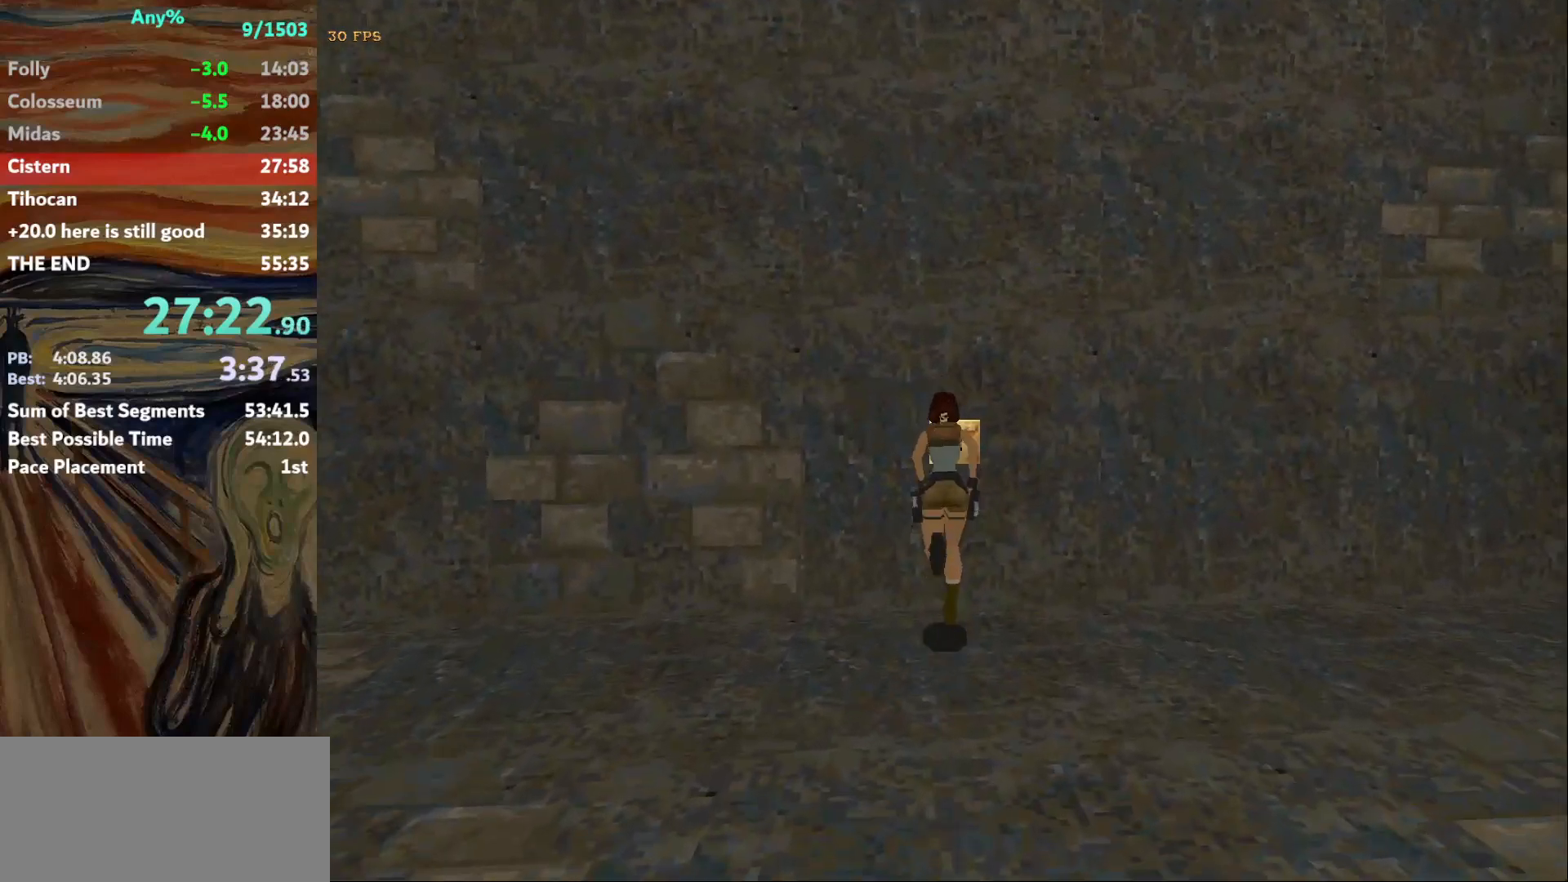
{"keys": [], "events": [[434, "jump", "up"], [434, "up", "up"], [501, "action", "up"]]}
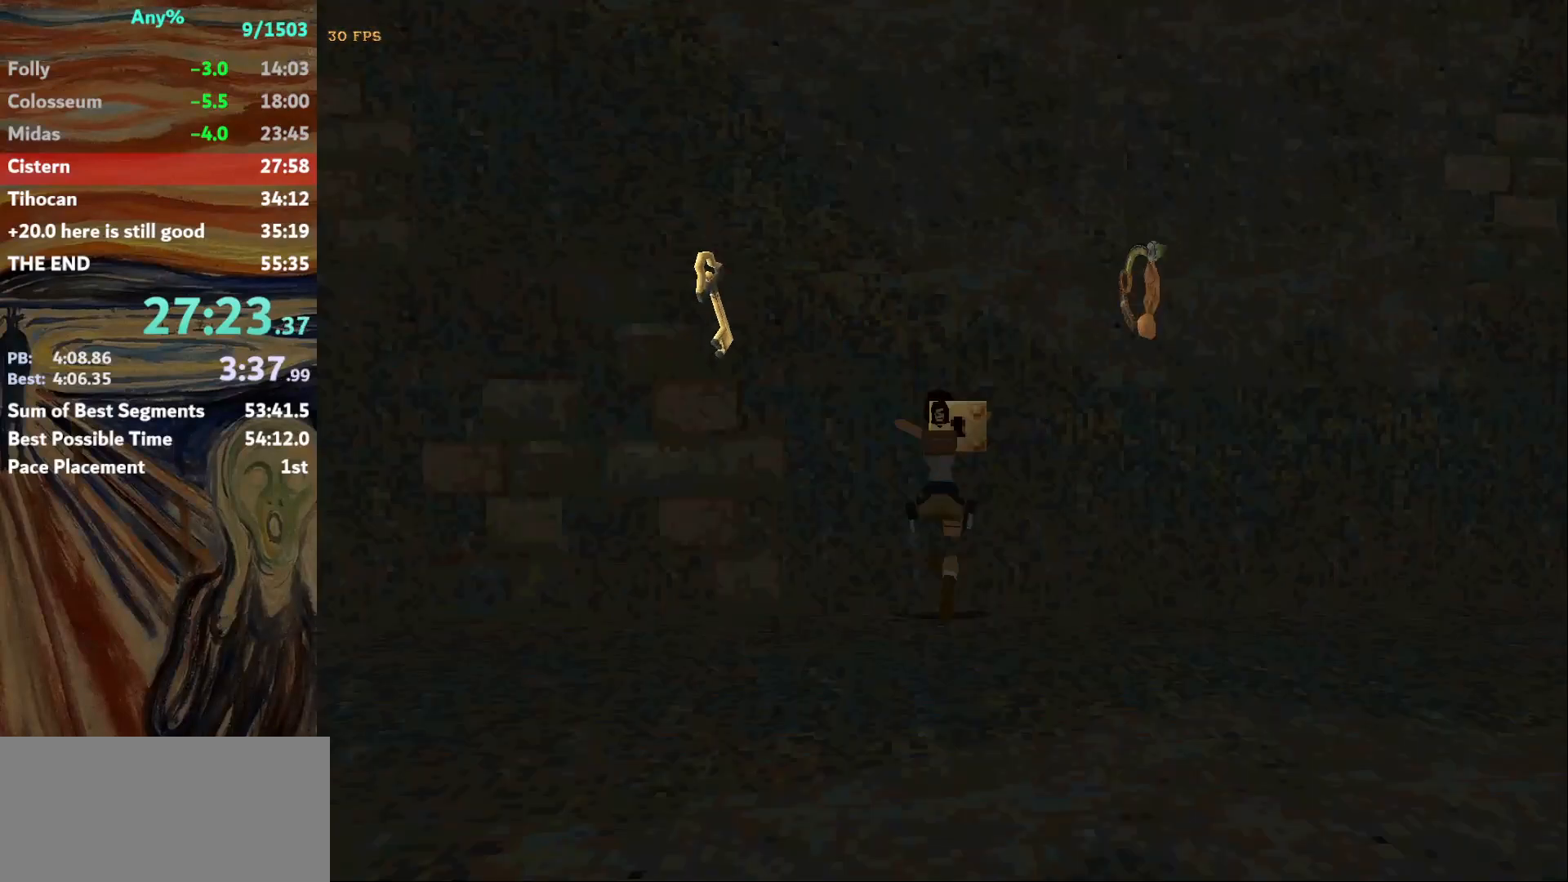
{"keys": ["f2"], "events": [[266, "action", "down"], [367, "action", "up"], [500, "f2", "down"]]}
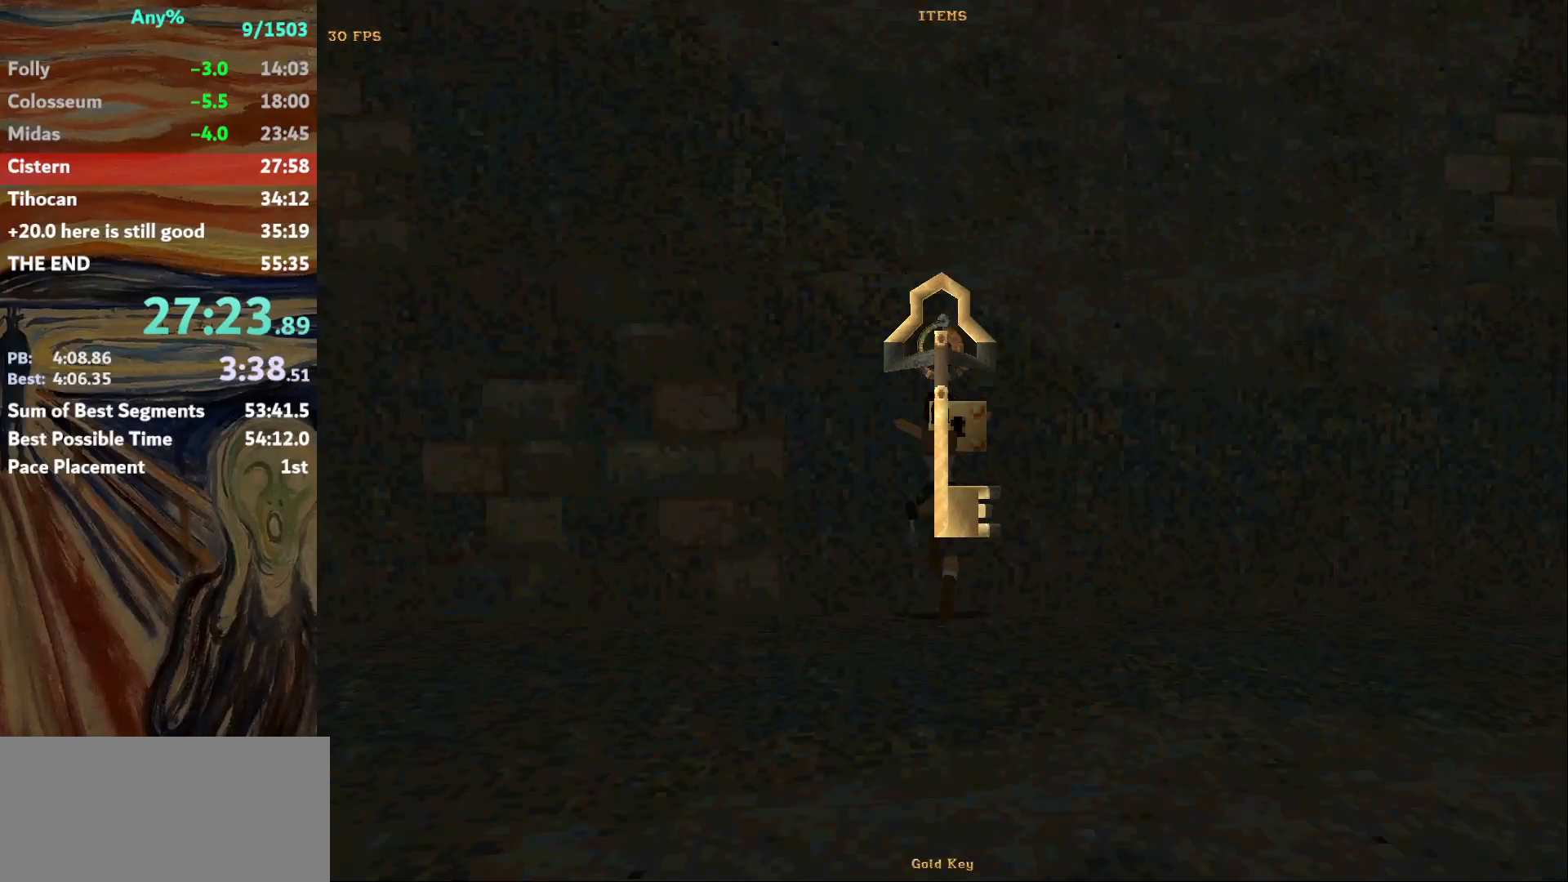
{"keys": [], "events": [[100, "f2", "up"]]}
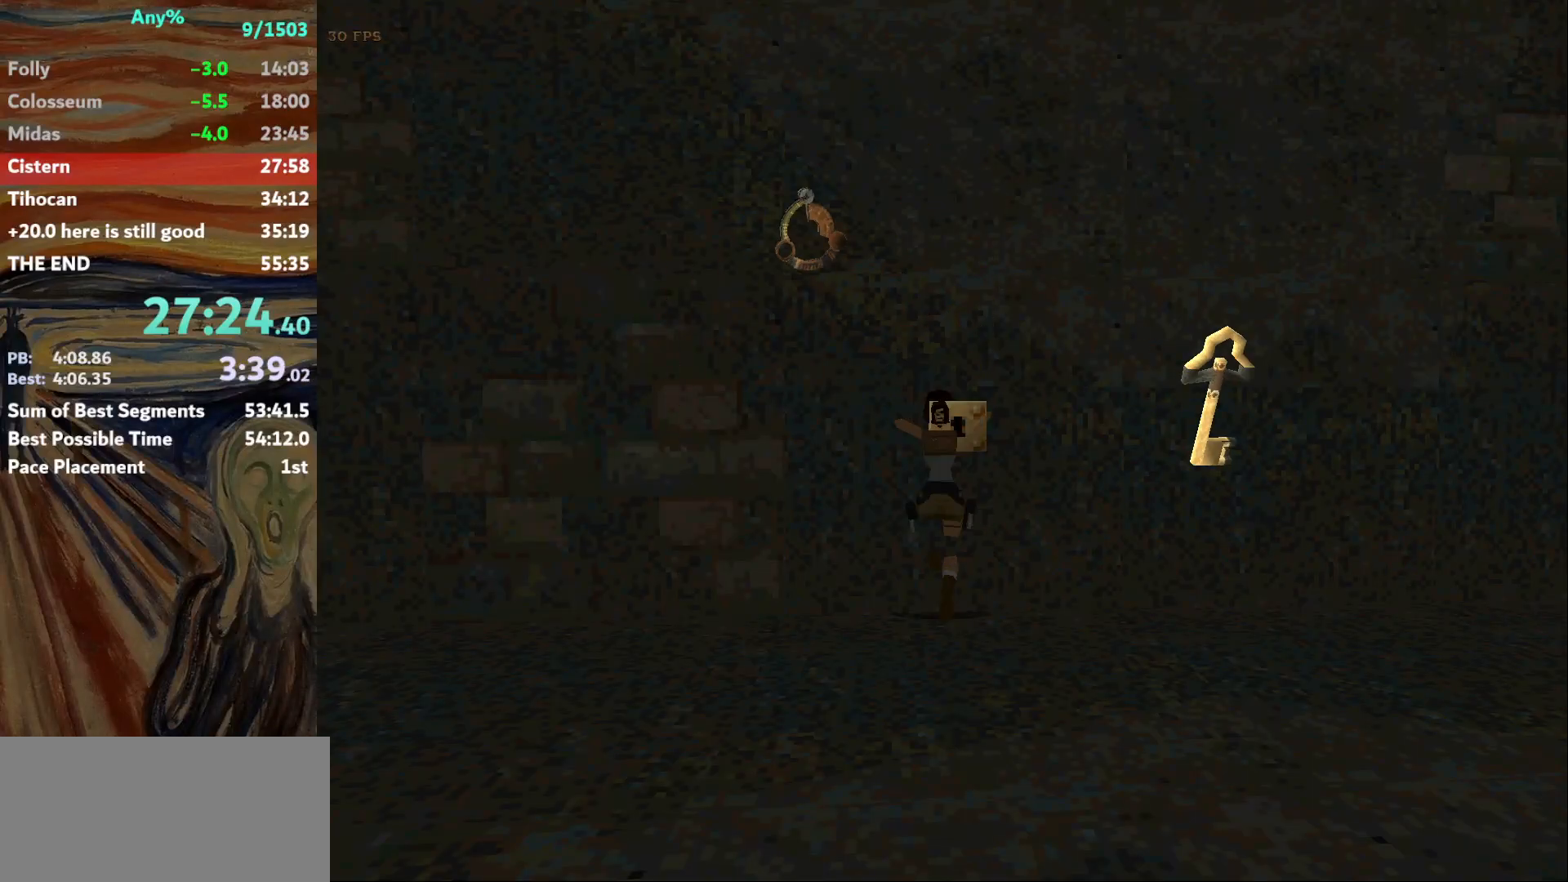
{"keys": [], "events": []}
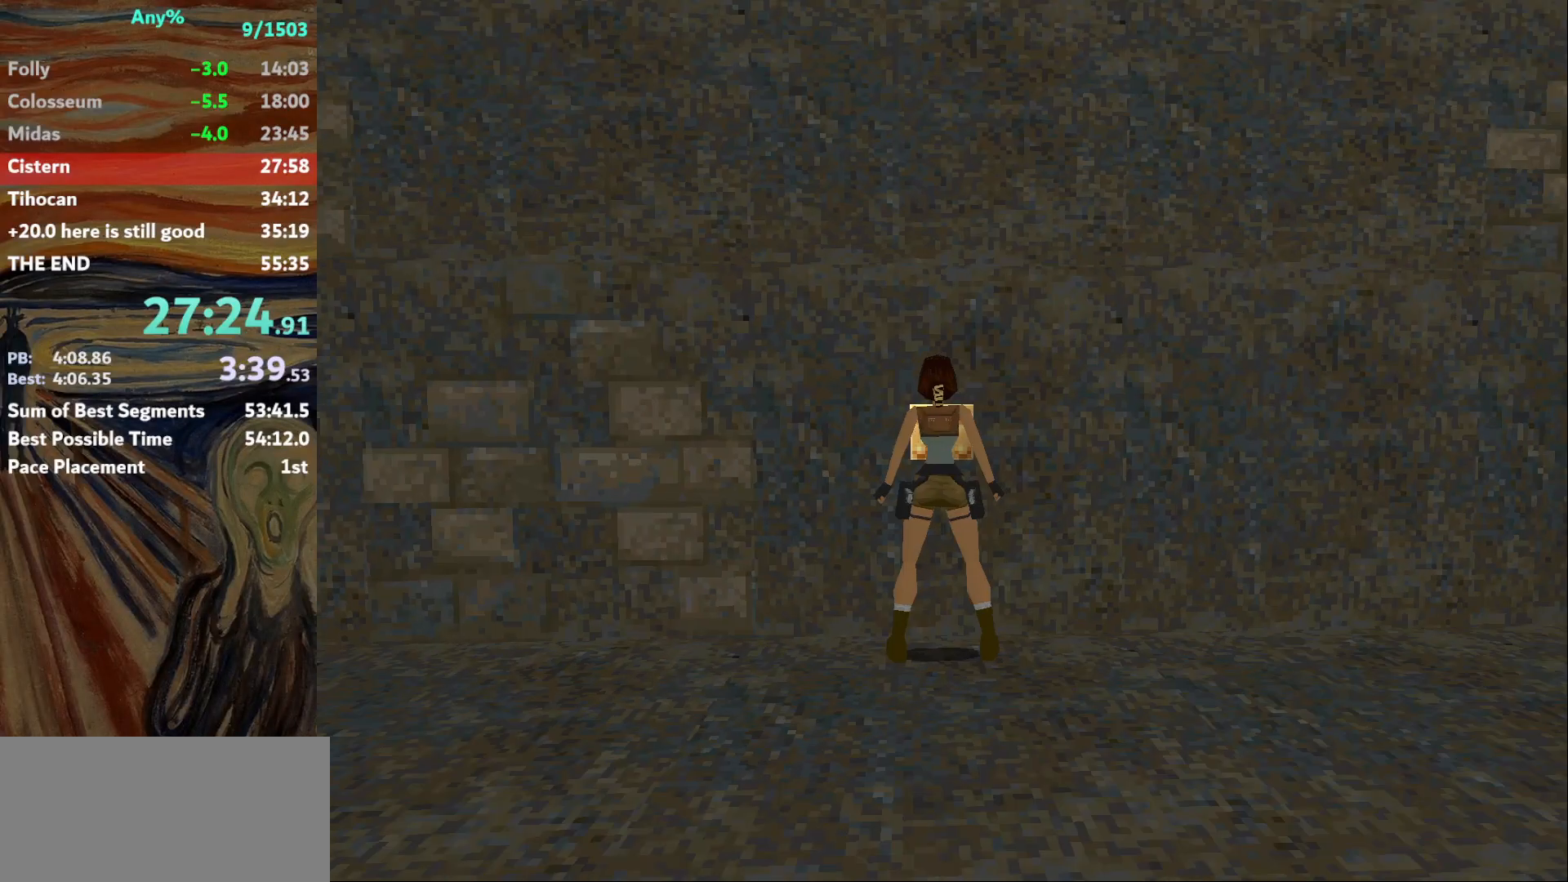
{"keys": [], "events": []}
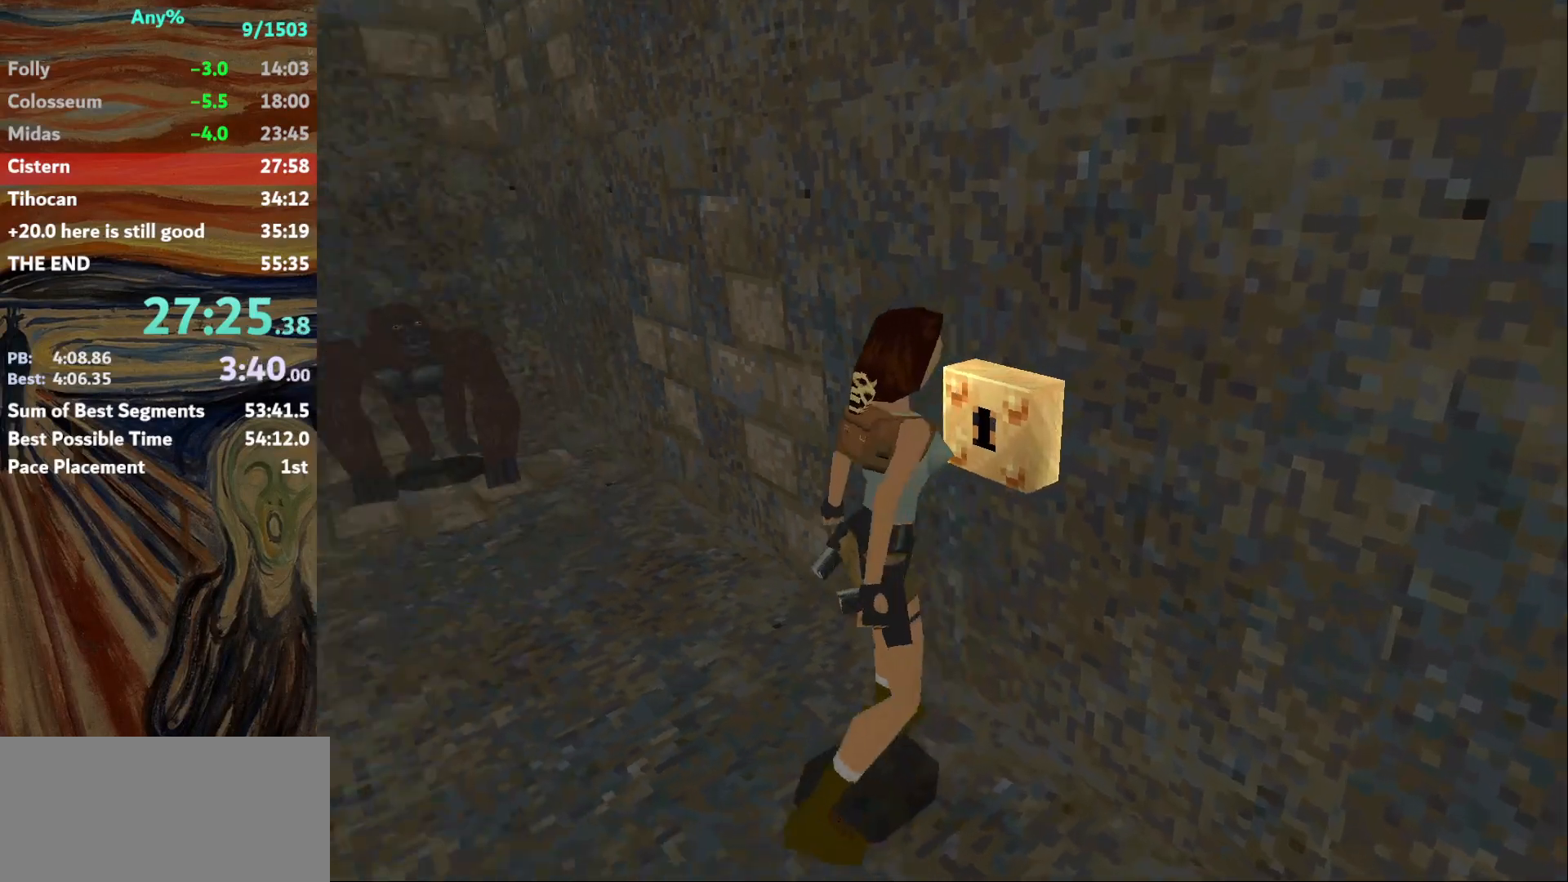
{"keys": [], "events": []}
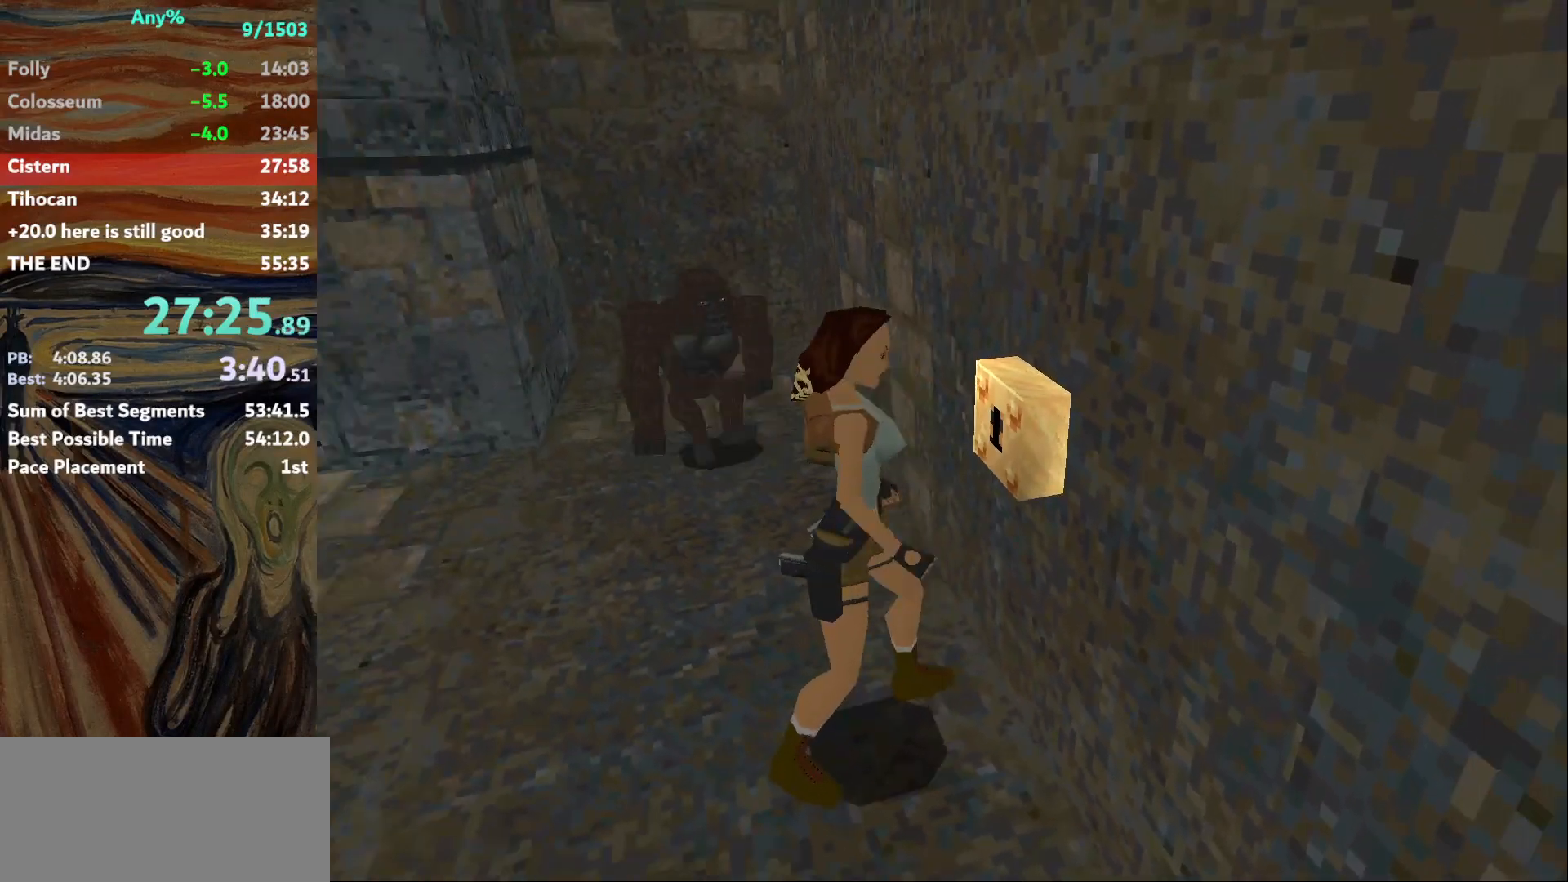
{"keys": [], "events": []}
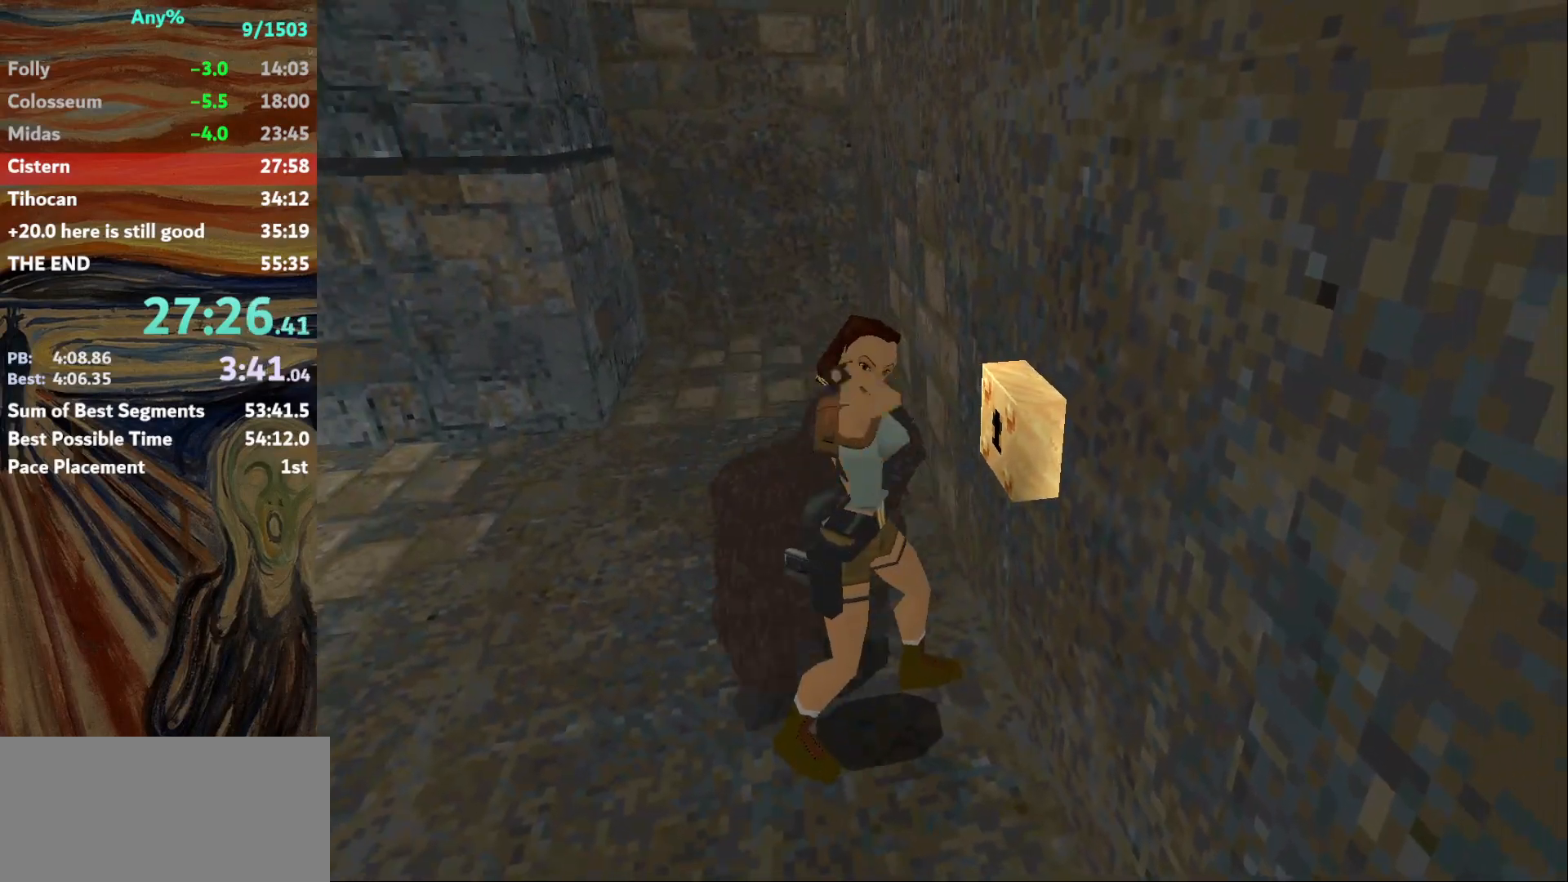
{"keys": [], "events": []}
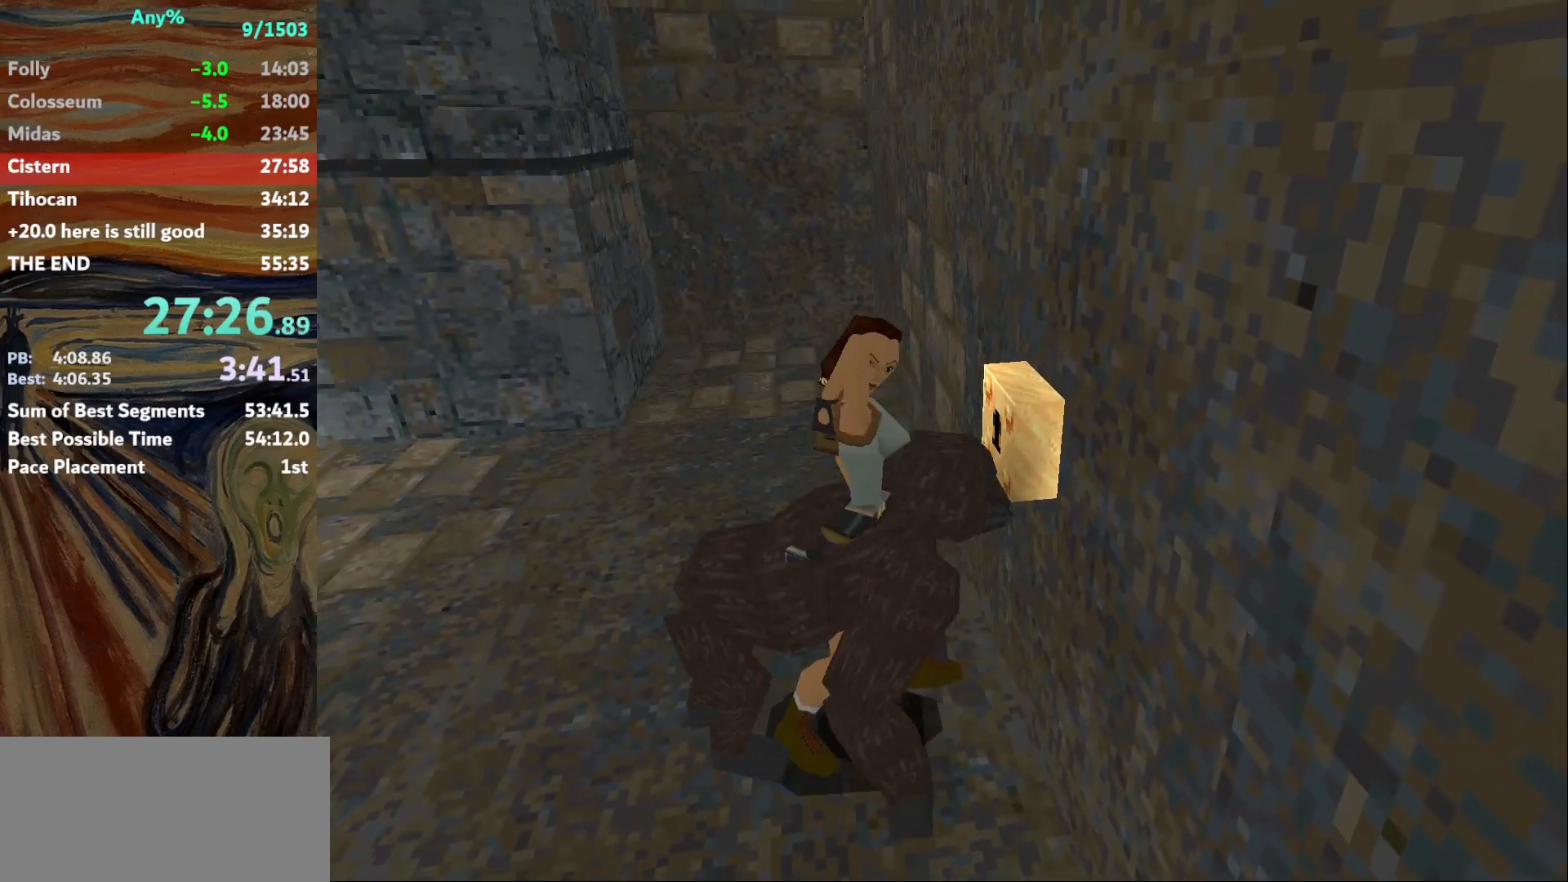
{"keys": [], "events": []}
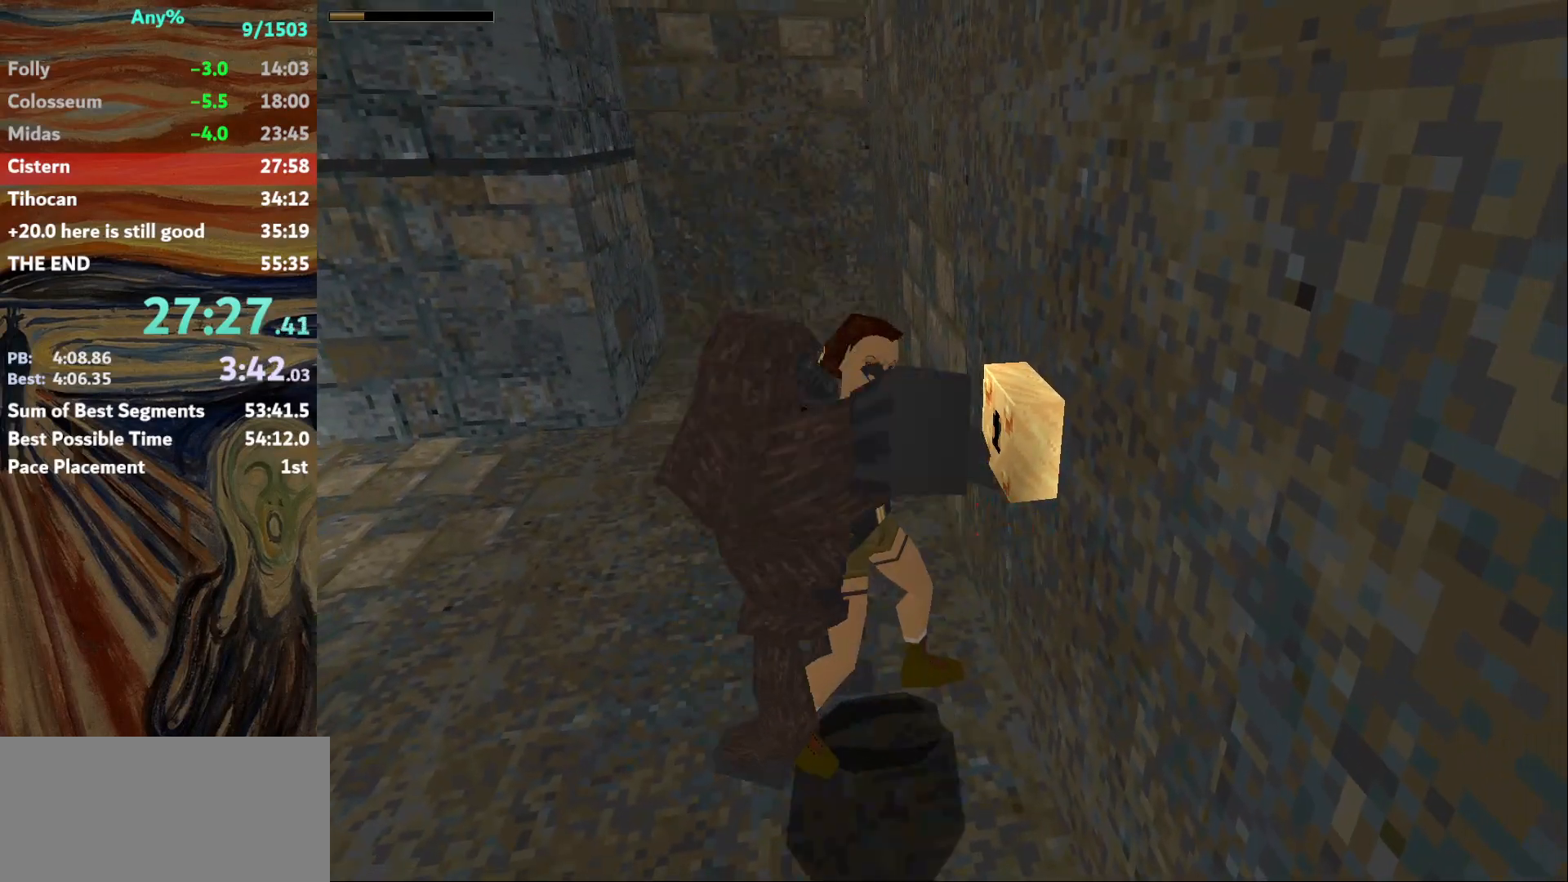
{"keys": ["down"], "events": [[33, "down", "down"]]}
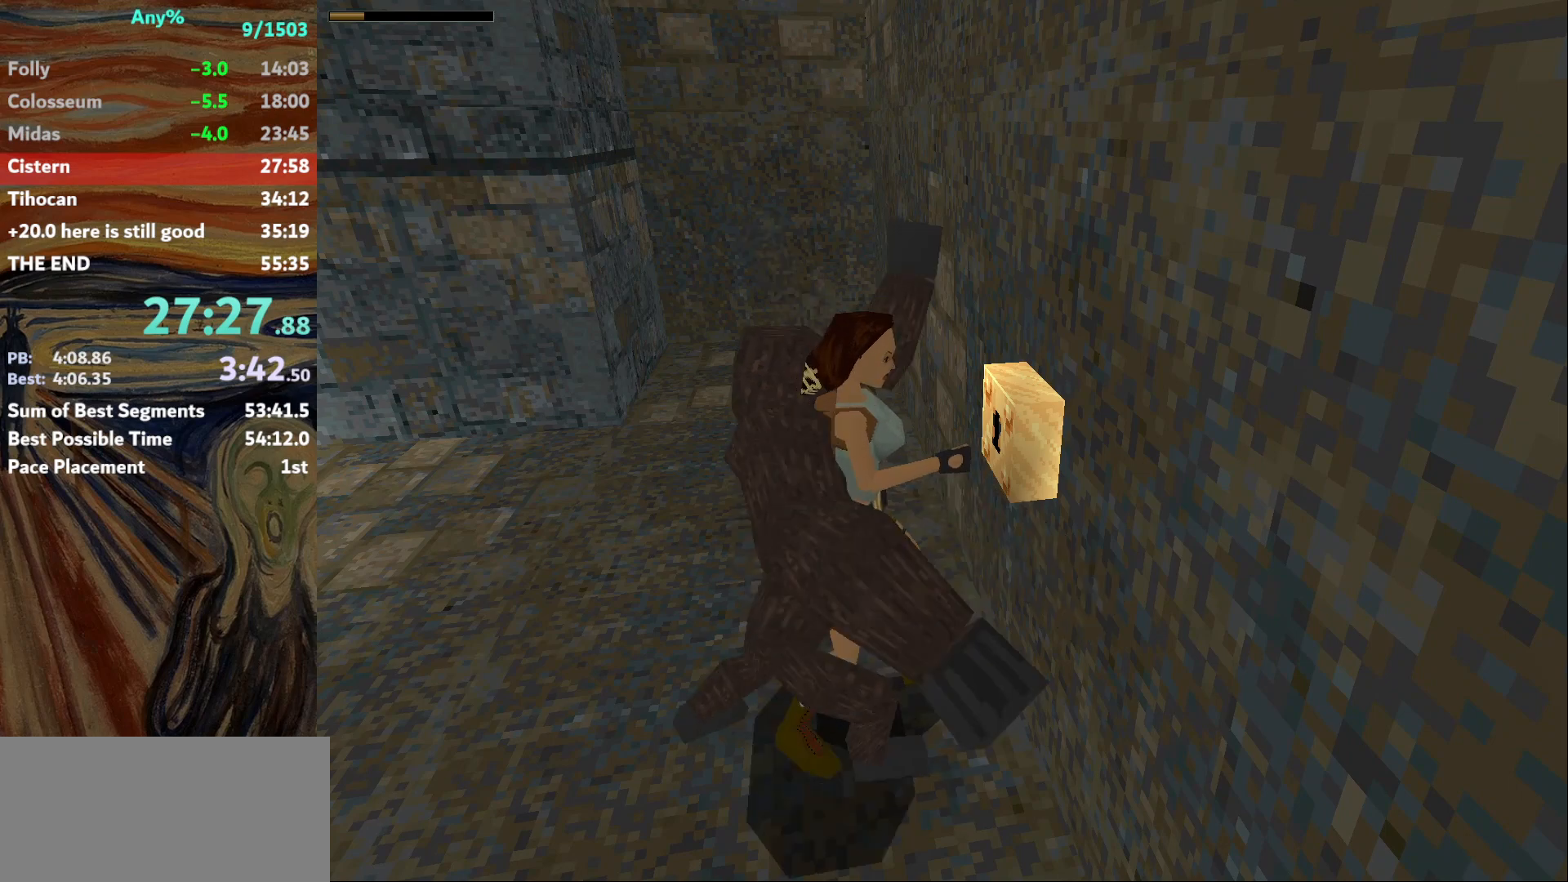
{"keys": ["down", "jump"], "events": [[133, "jump", "down"]]}
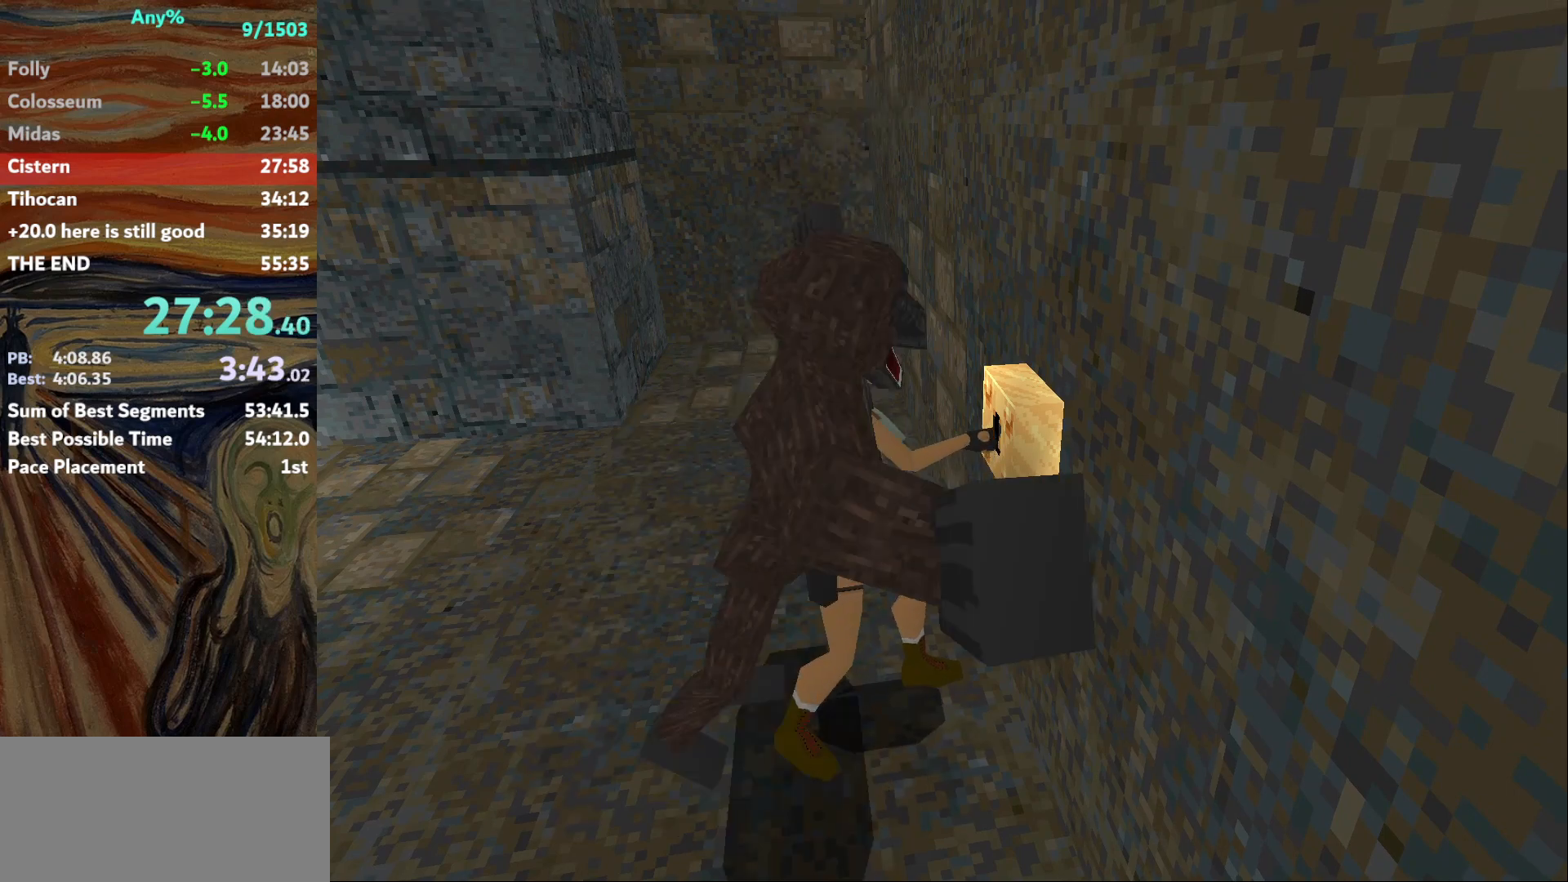
{"keys": ["down", "jump"], "events": []}
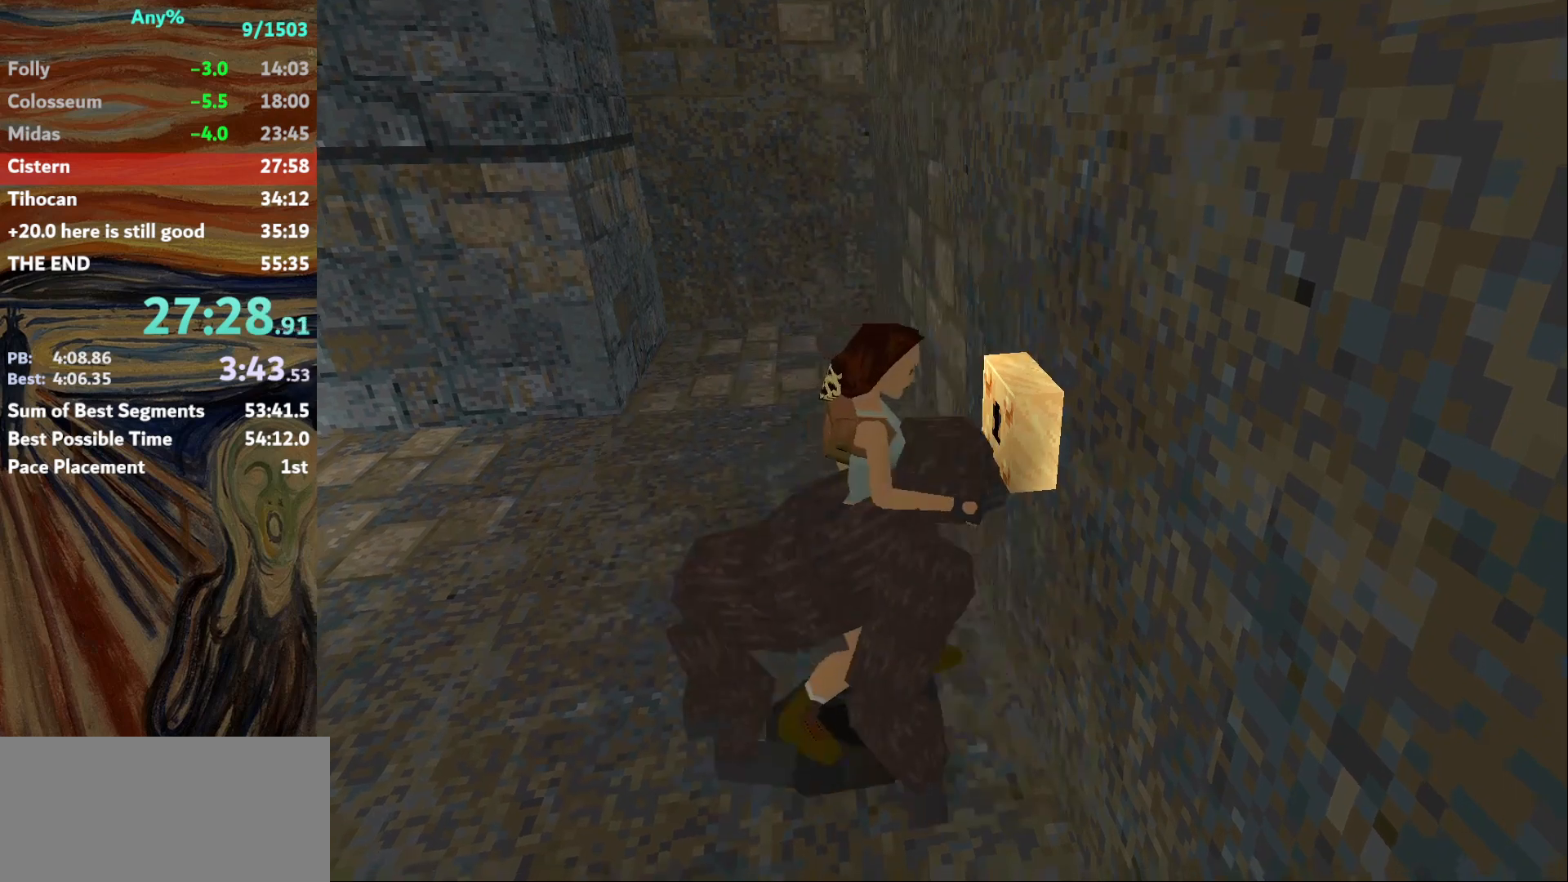
{"keys": ["down", "jump"], "events": []}
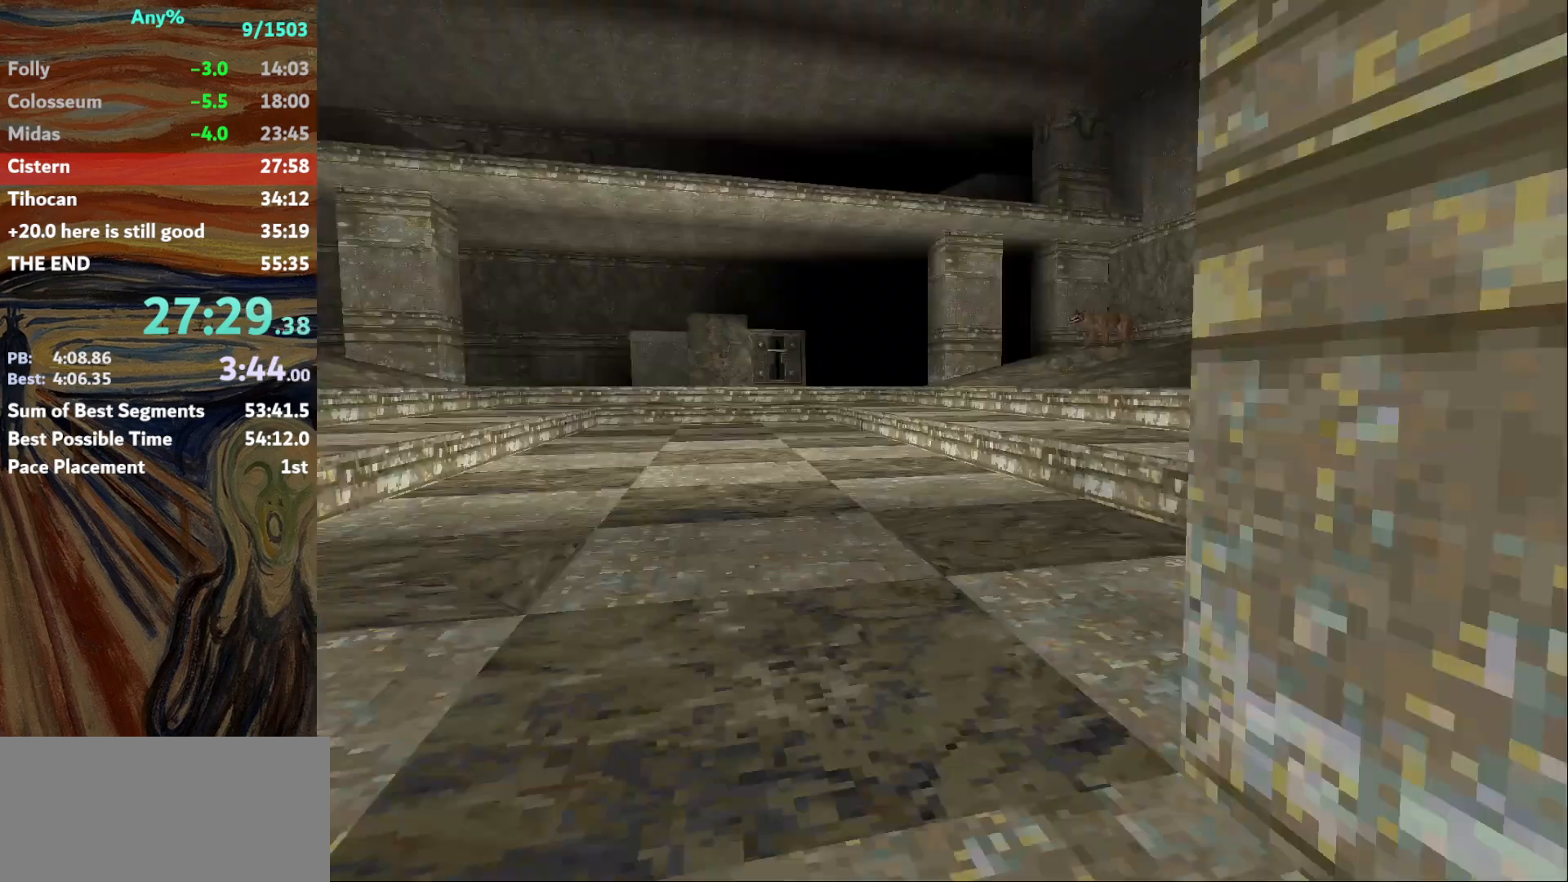
{"keys": ["down"], "events": [[467, "jump", "up"]]}
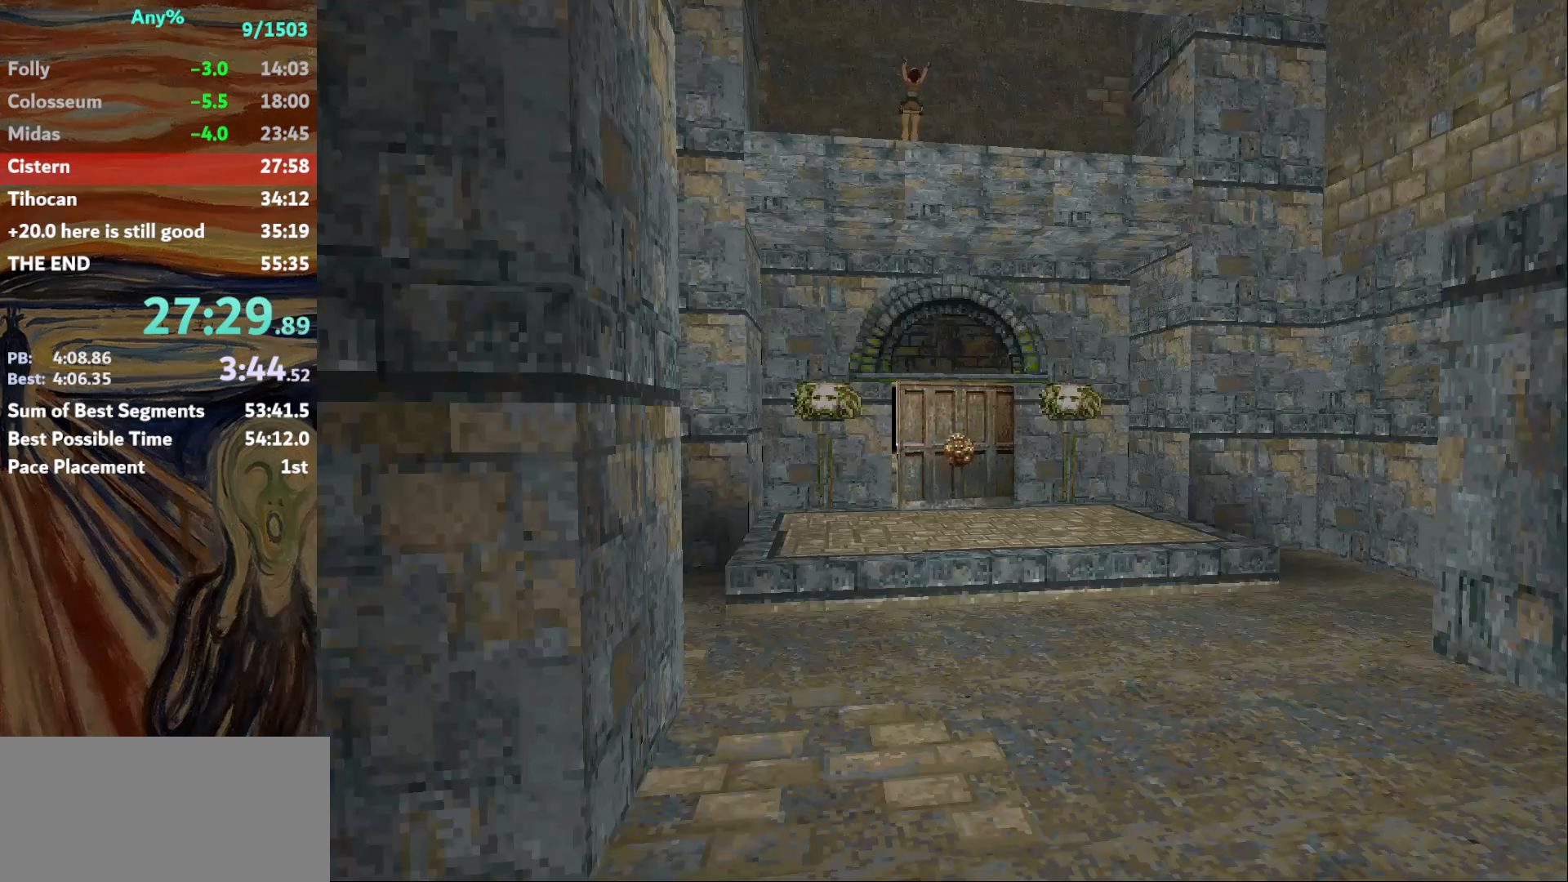
{"keys": ["down"], "events": []}
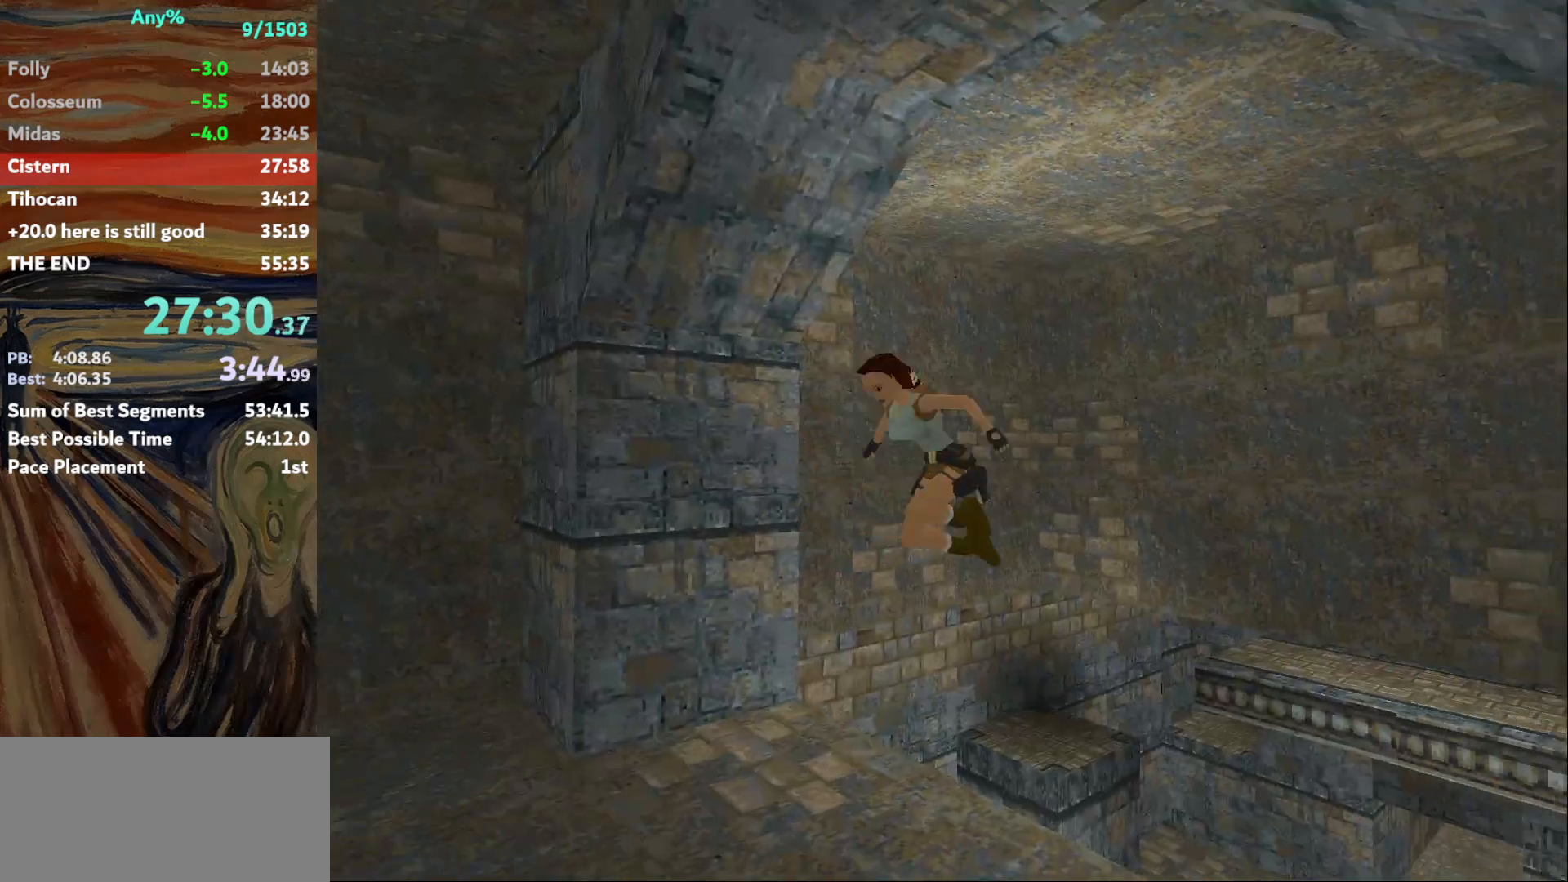
{"keys": [], "events": [[401, "down", "up"]]}
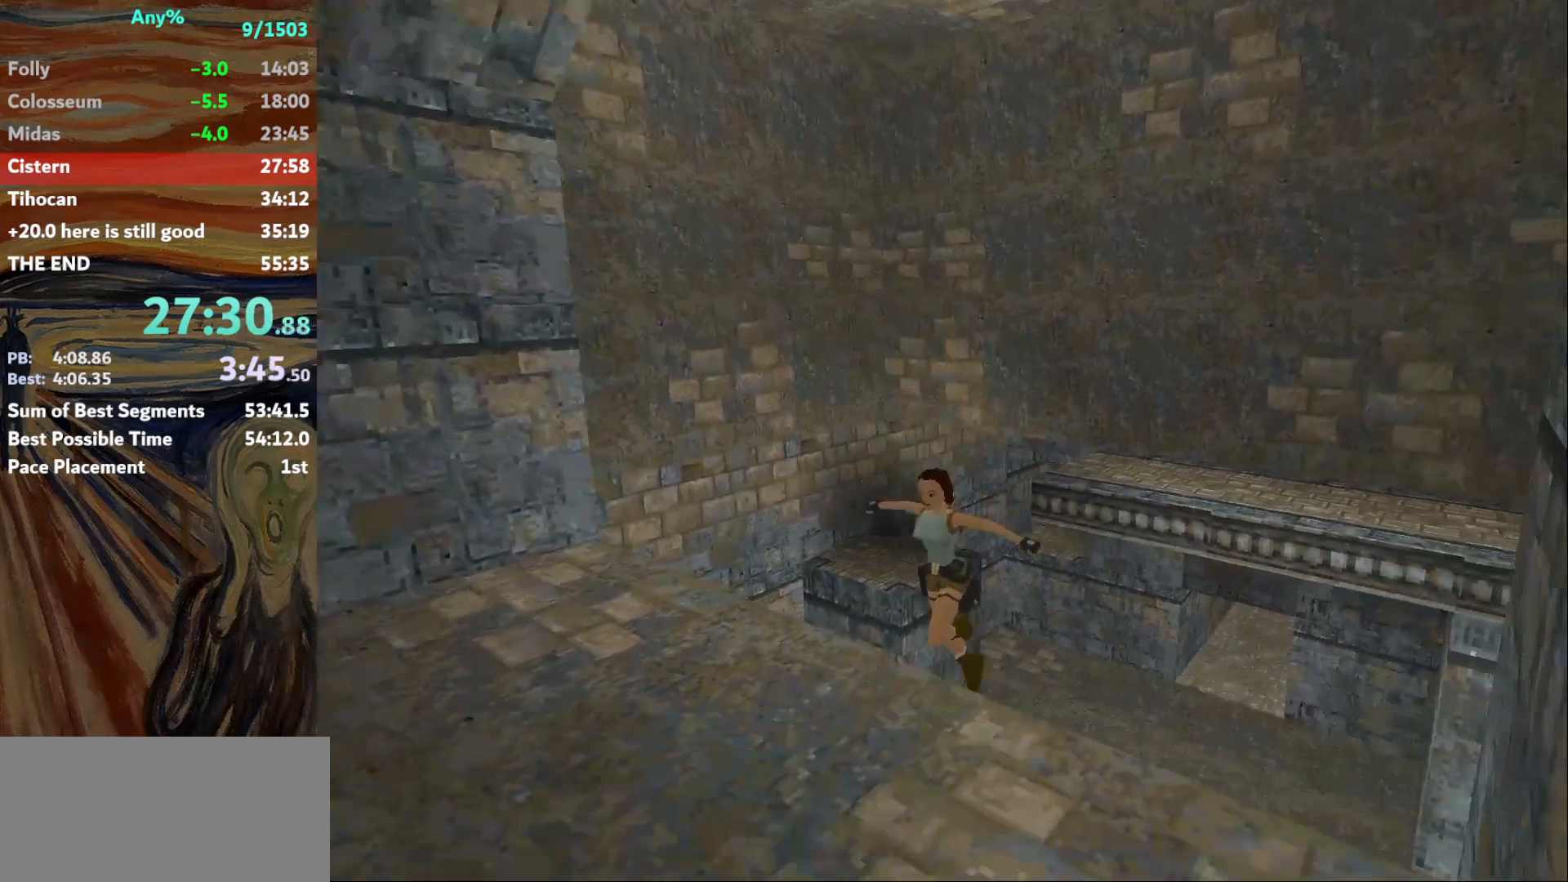
{"keys": ["up"], "events": [[200, "up", "down"]]}
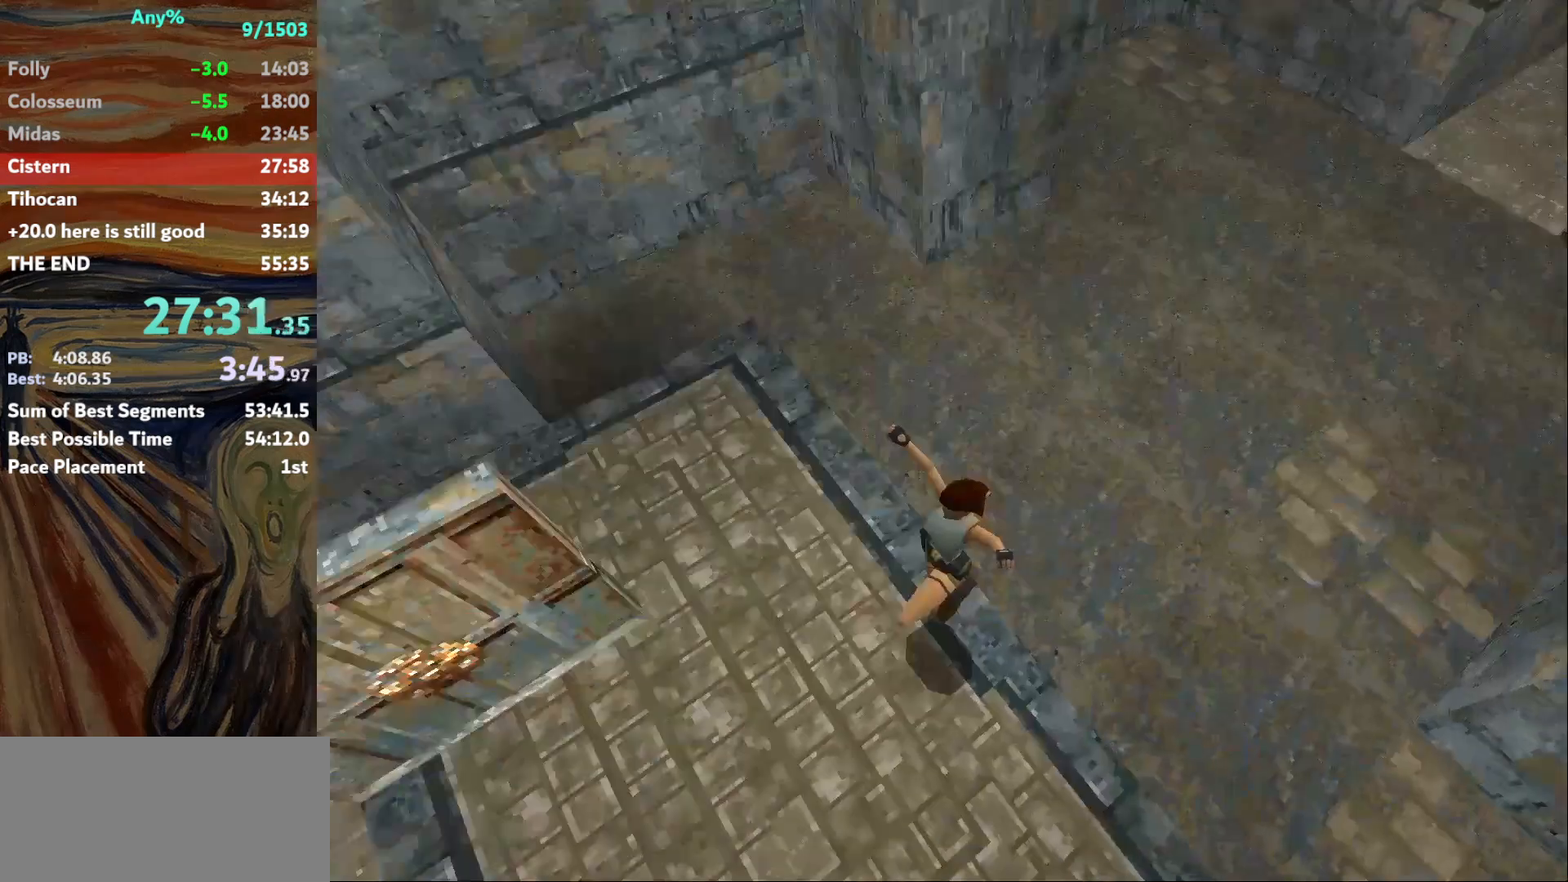
{"keys": ["up"], "events": []}
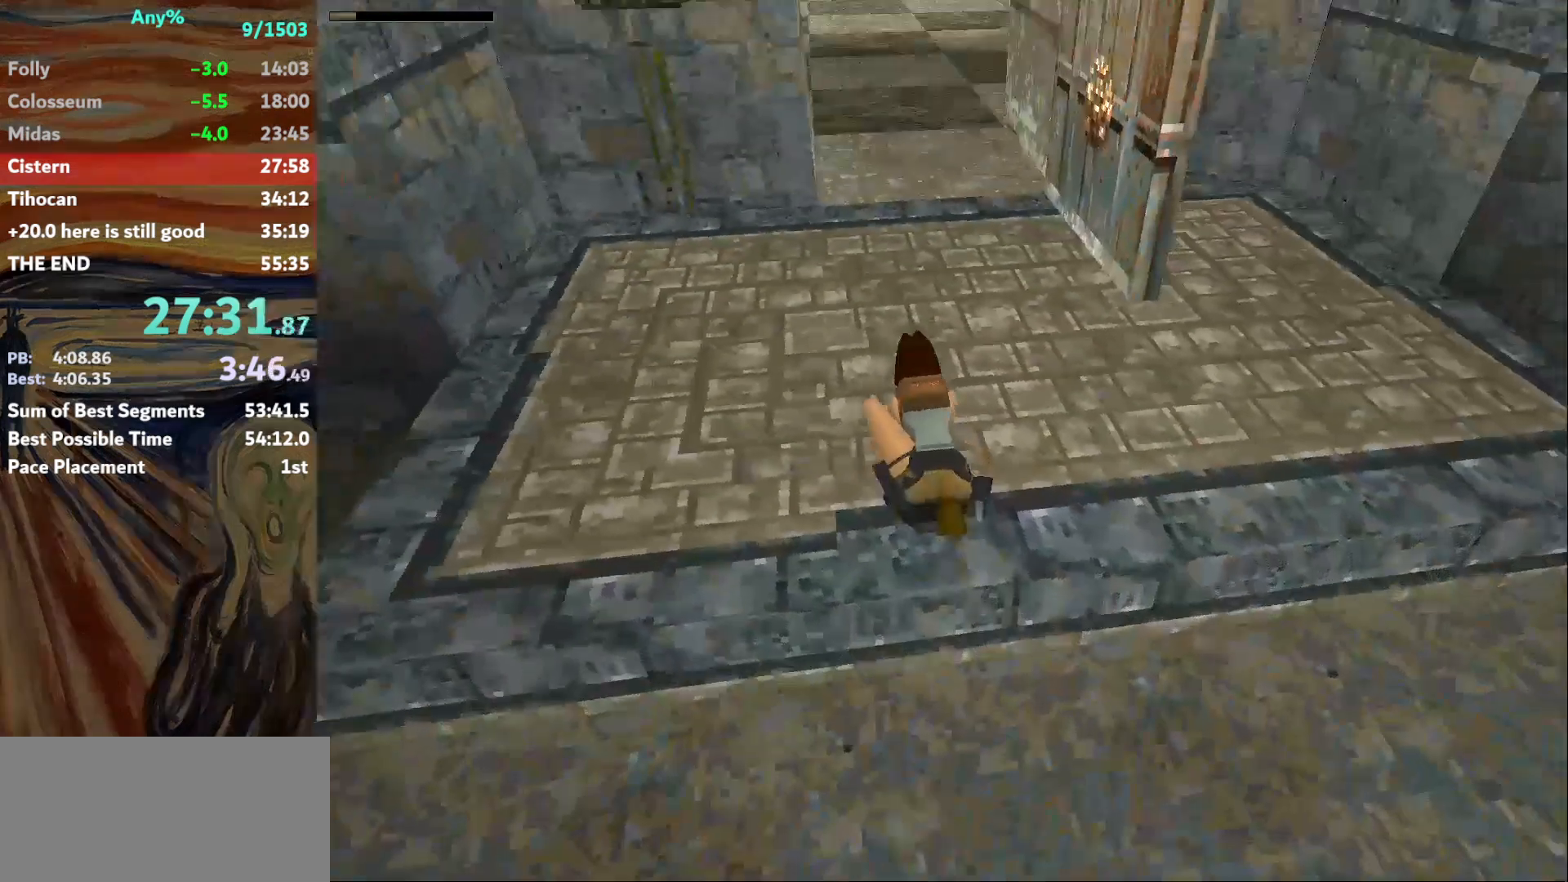
{"keys": ["up"], "events": []}
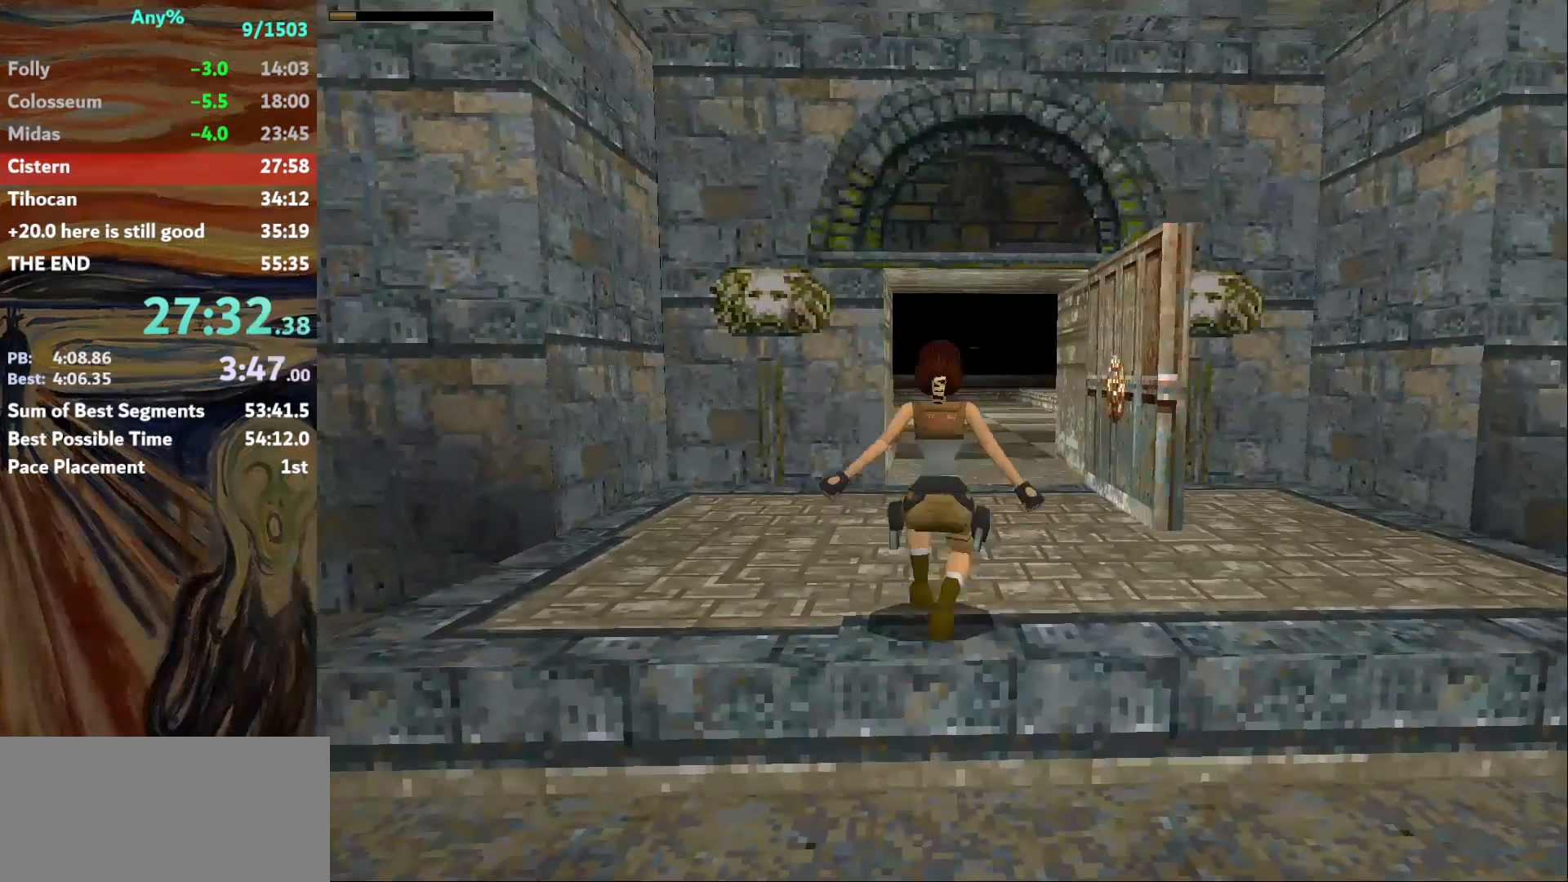
{"keys": ["up"], "events": []}
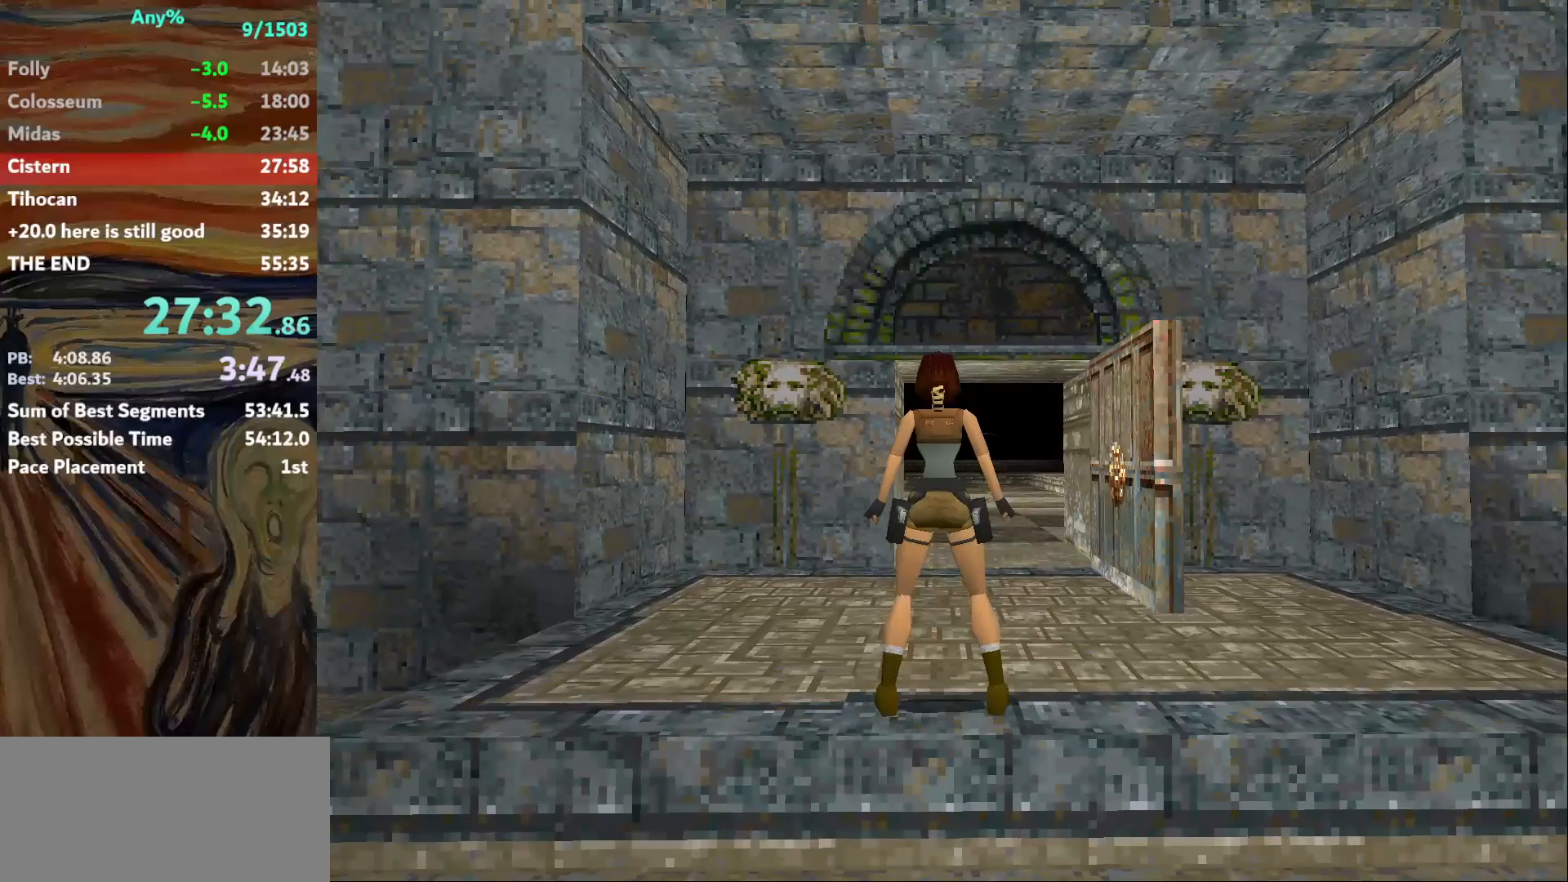
{"keys": ["up"], "events": []}
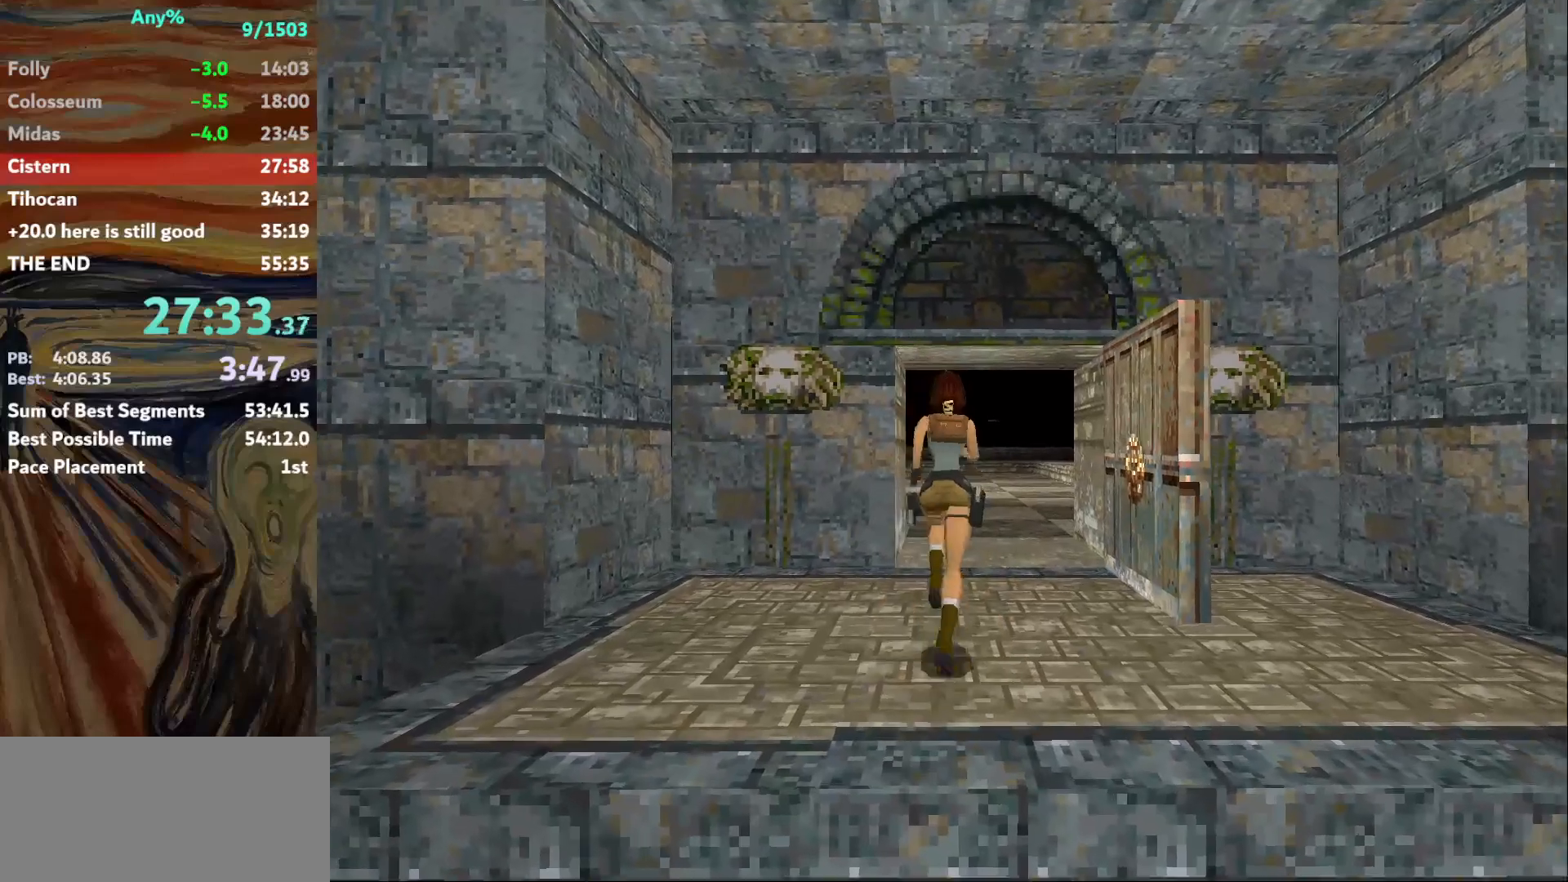
{"keys": ["up"], "events": []}
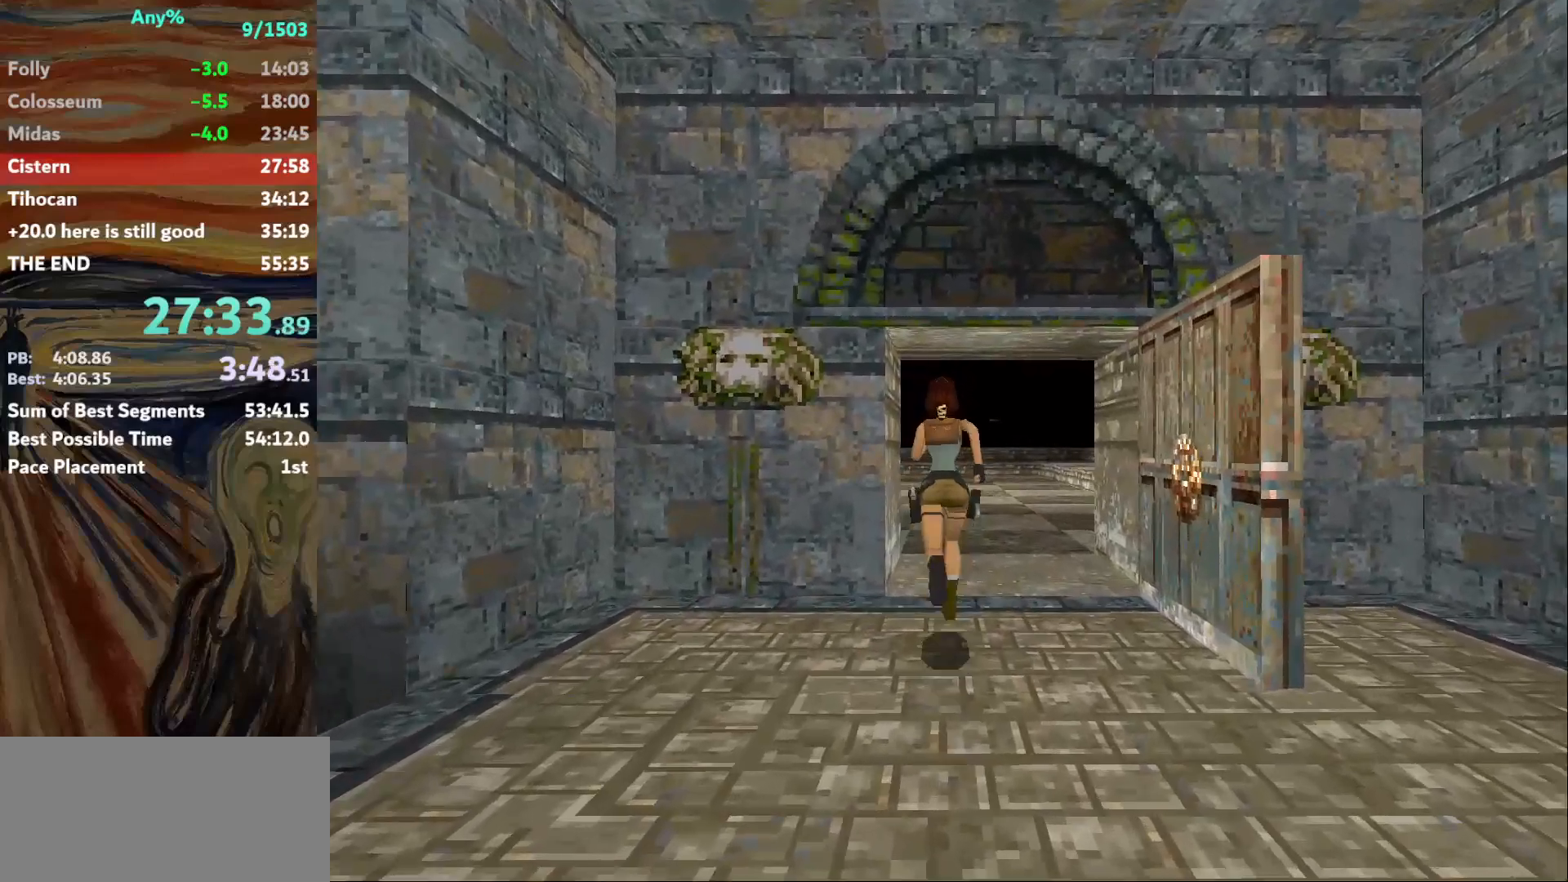
{"keys": ["jump", "up"], "events": [[66, "jump", "down"]]}
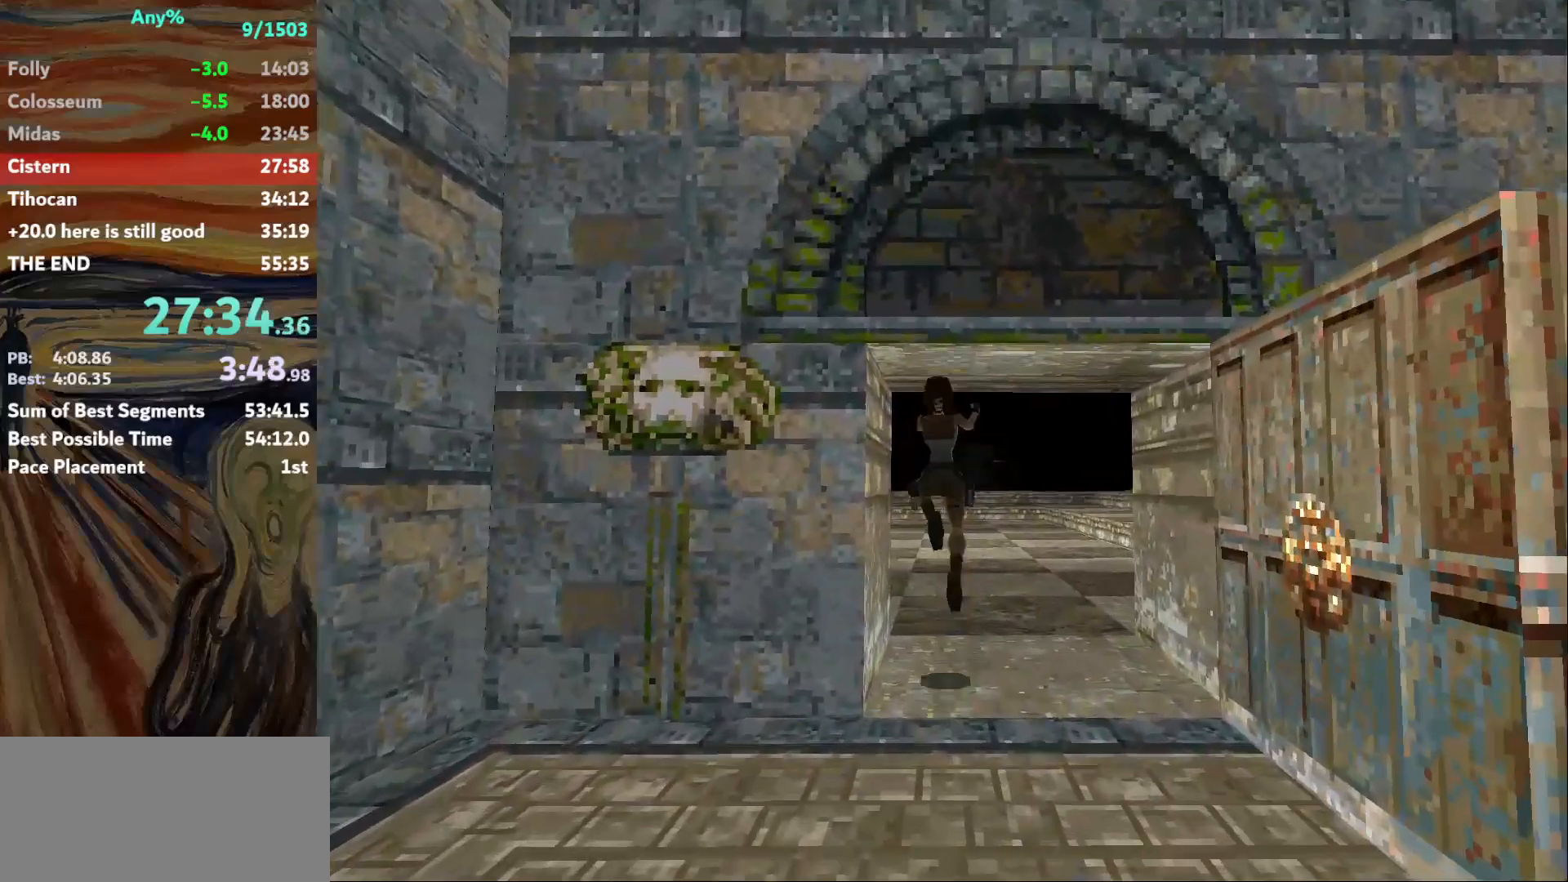
{"keys": ["jump", "up"], "events": [[167, "right", "down"], [300, "right", "up"]]}
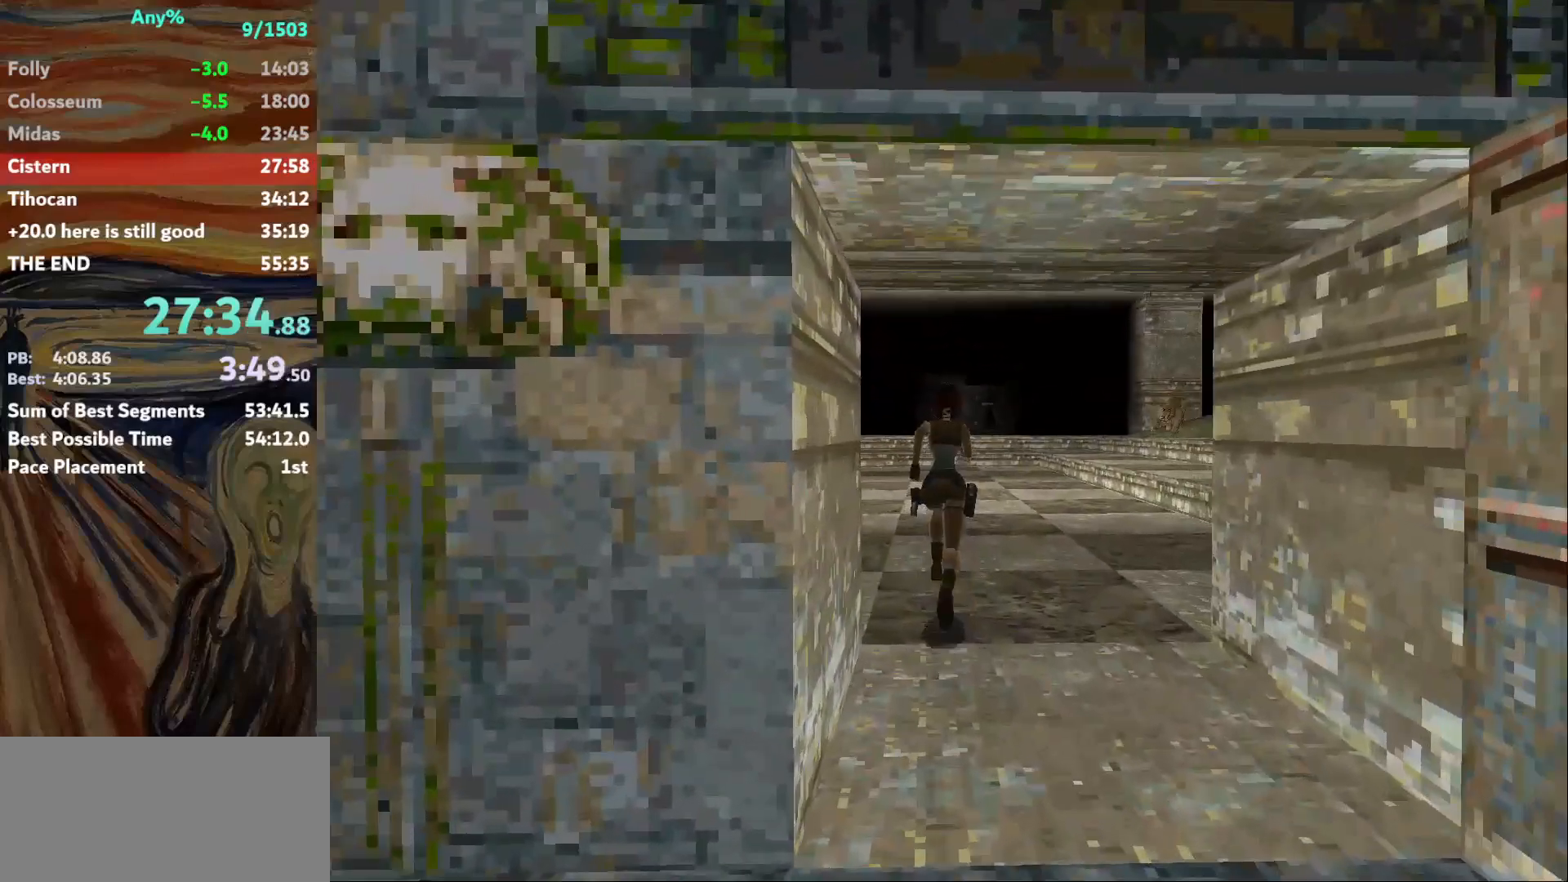
{"keys": ["jump", "up"], "events": []}
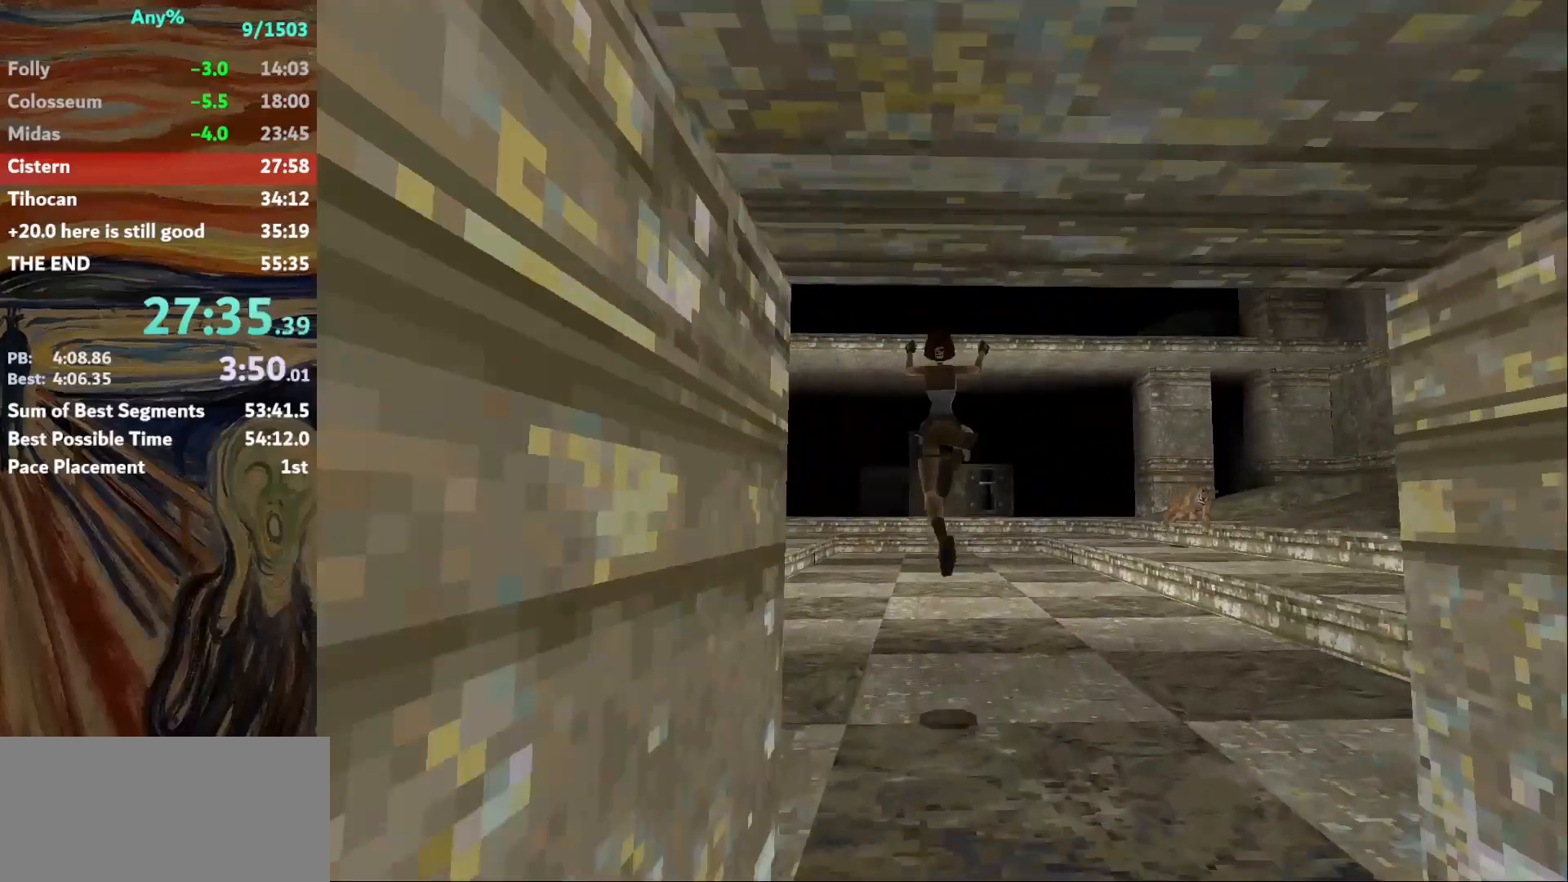
{"keys": ["jump", "right", "up"], "events": [[401, "right", "down"]]}
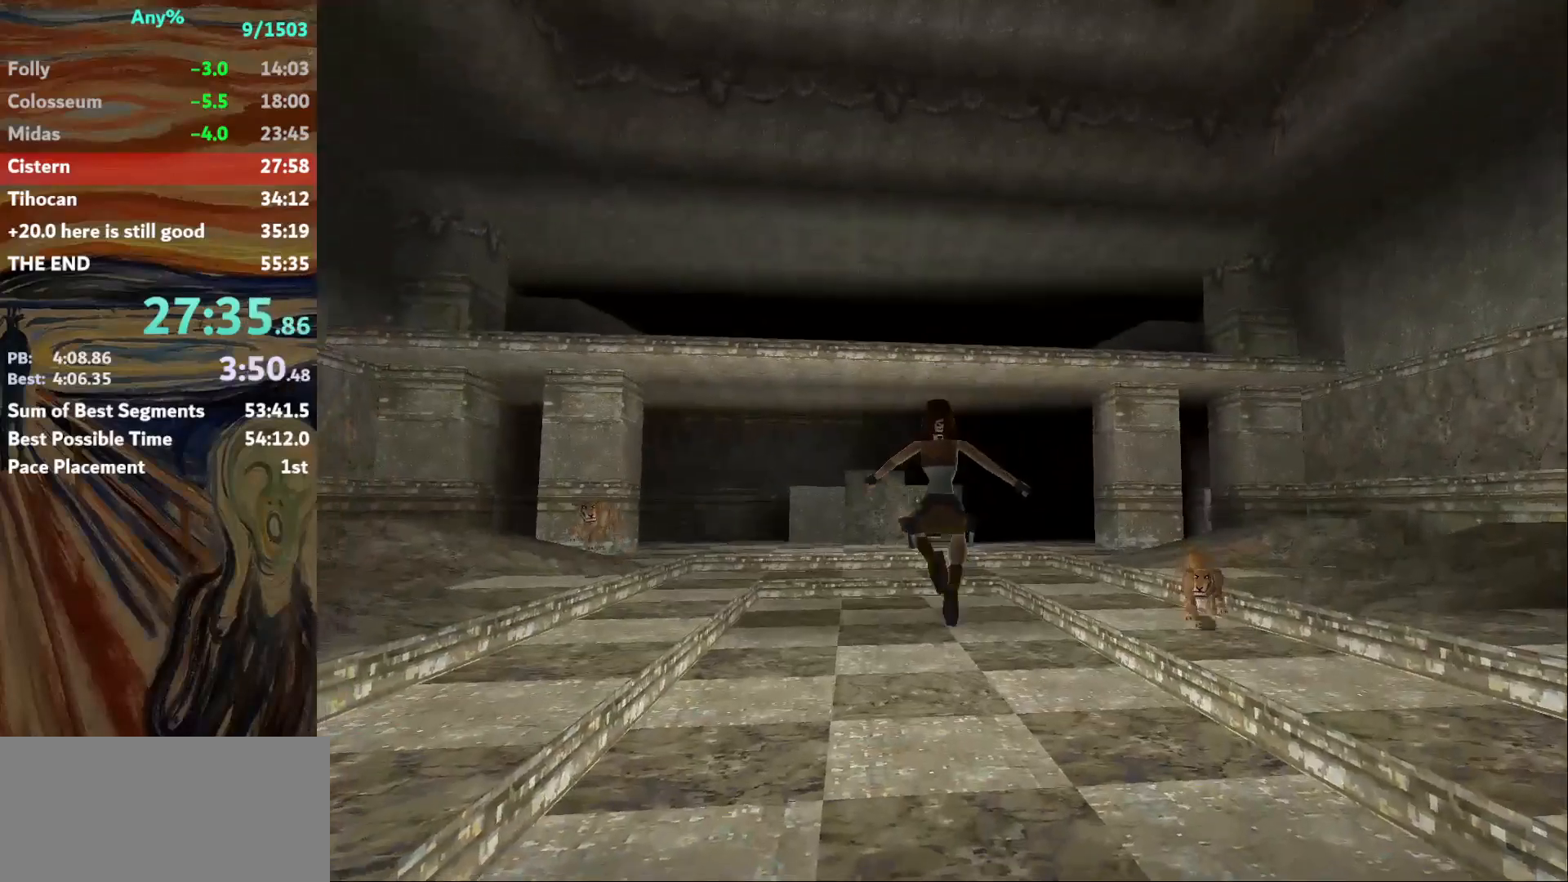
{"keys": ["jump", "up"], "events": [[33, "right", "up"], [267, "left", "down"], [367, "left", "up"]]}